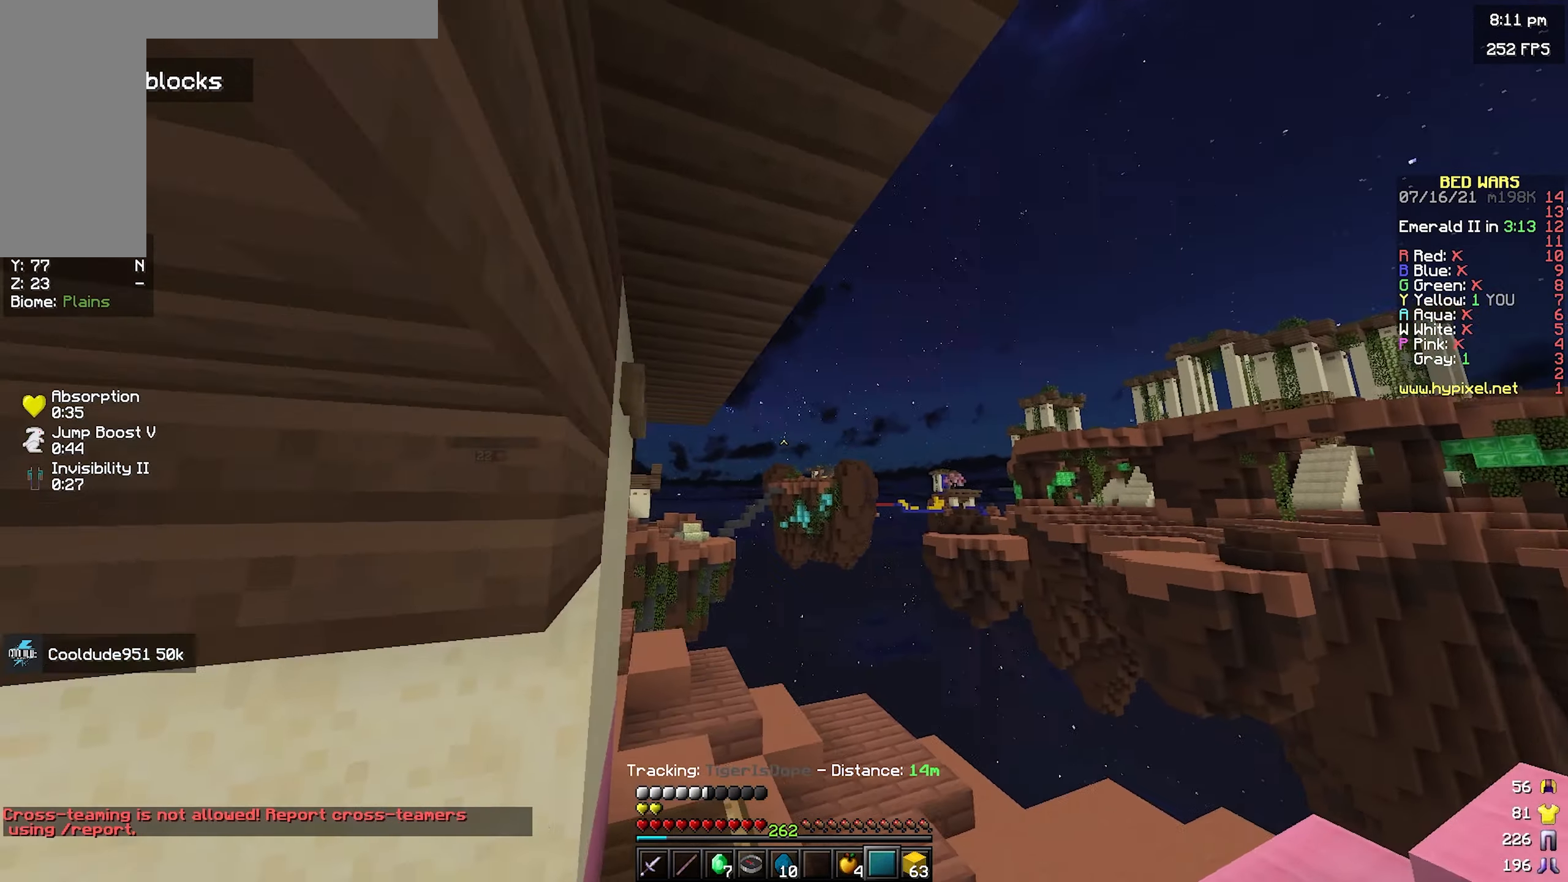
Gameplay with keyboard and mouse; each line is a JSON object with the keys and mouse buttons held at the frame after it. "events" lists presses ("down") and releases ("up") of "a", "d", "s", "space", "w", "mouse_left" and "mouse_right" between this image and that frame as [ms after this image, input, new state], when the widget could be followed in between. "mouse_left", "mouse_right" = the "left", "right" buttons of the "mouse" list. No other keys are recorded. Fast repeated clicks can show as one long hold. Mouse movement is not recorded.
{"keys": ["d", "w"], "mouse": [], "events": [[150, "space", "up"], [367, "d", "down"]]}
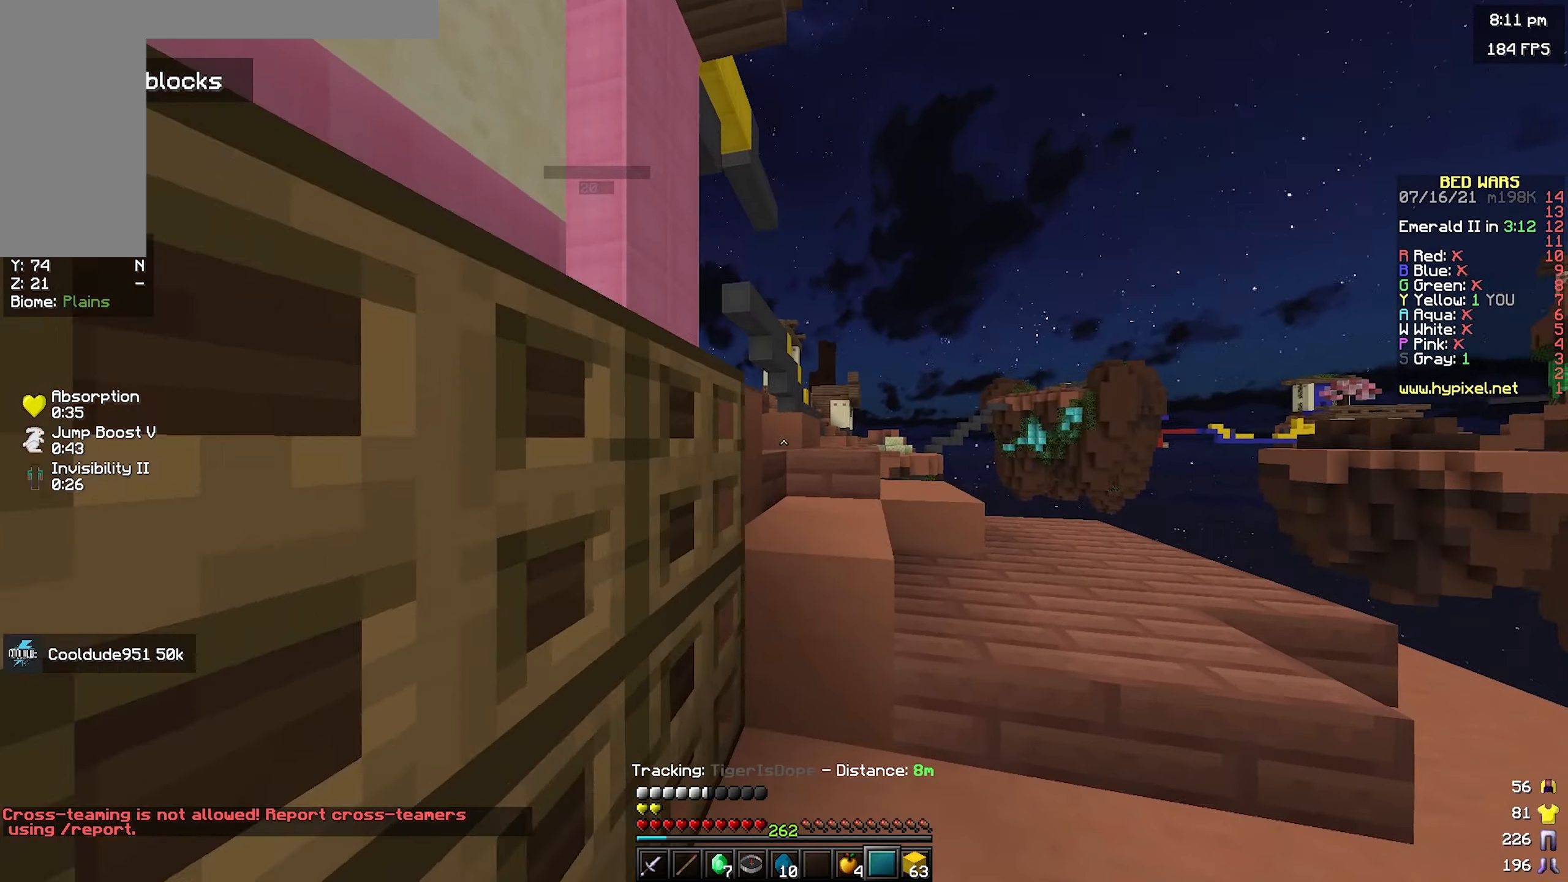
{"keys": ["w"], "mouse": [], "events": [[50, "space", "down"], [233, "d", "up"], [267, "space", "up"]]}
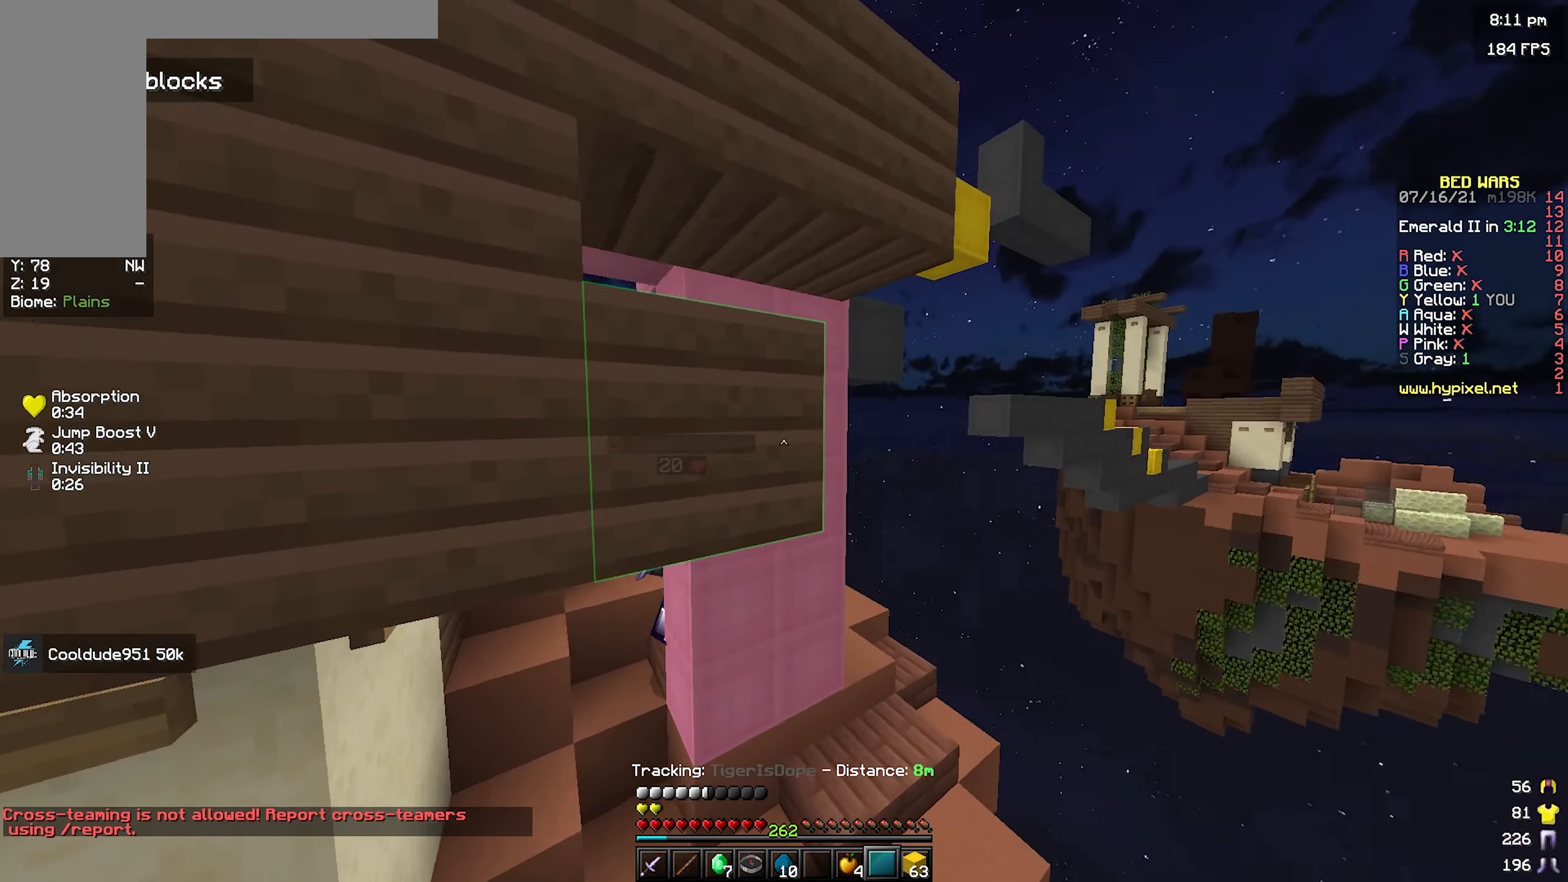
{"keys": ["w"], "mouse": [], "events": [[200, "a", "down"], [333, "a", "up"]]}
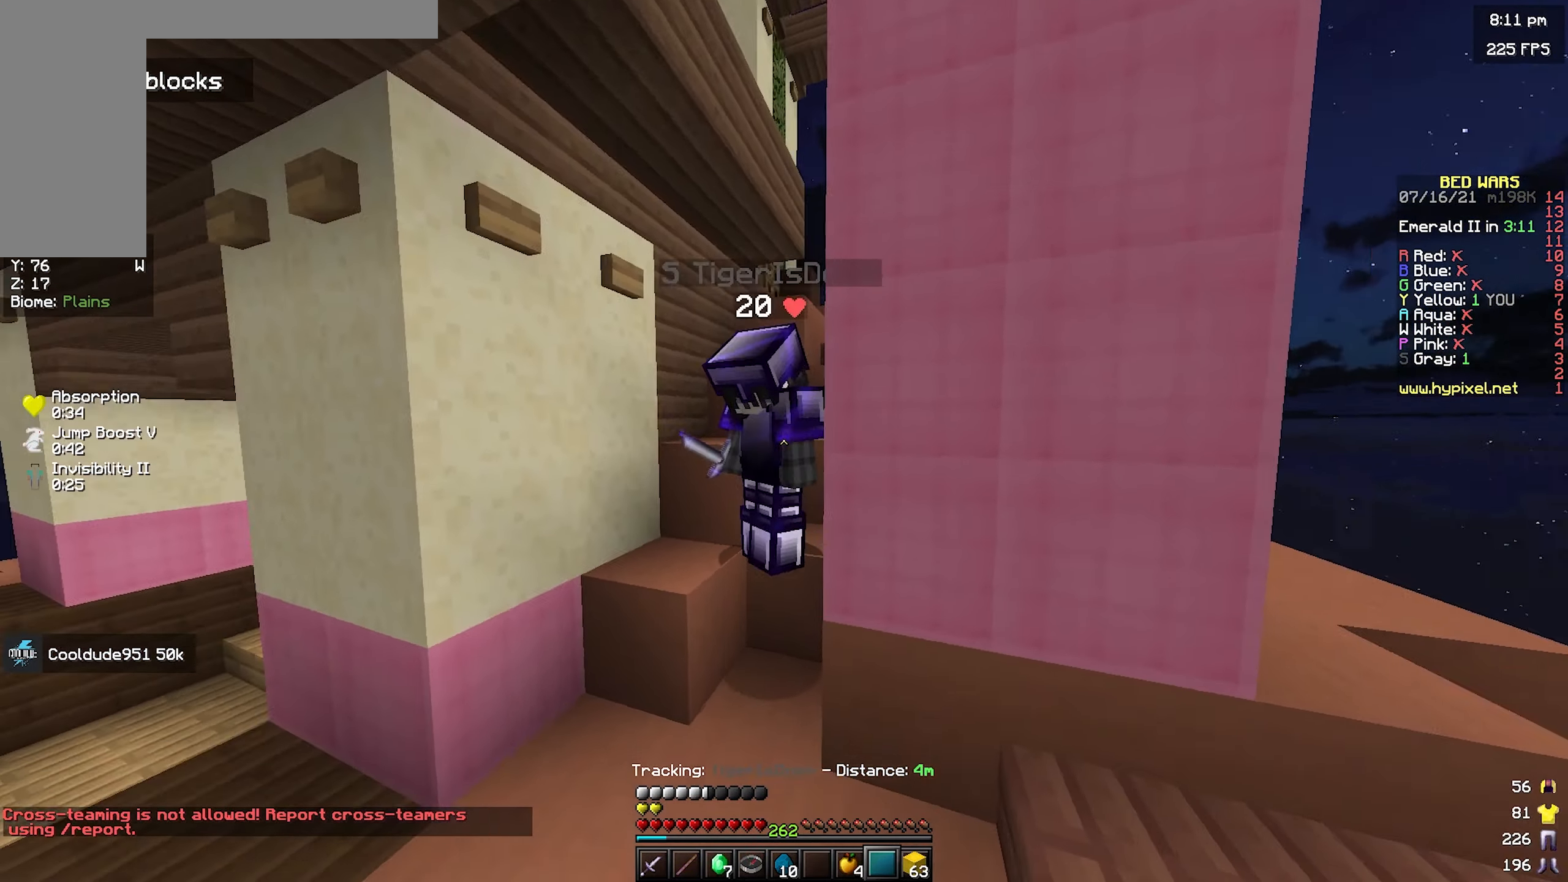
{"keys": ["d", "w"], "mouse": ["left"], "events": [[350, "mouse_left", "down"], [384, "d", "down"]]}
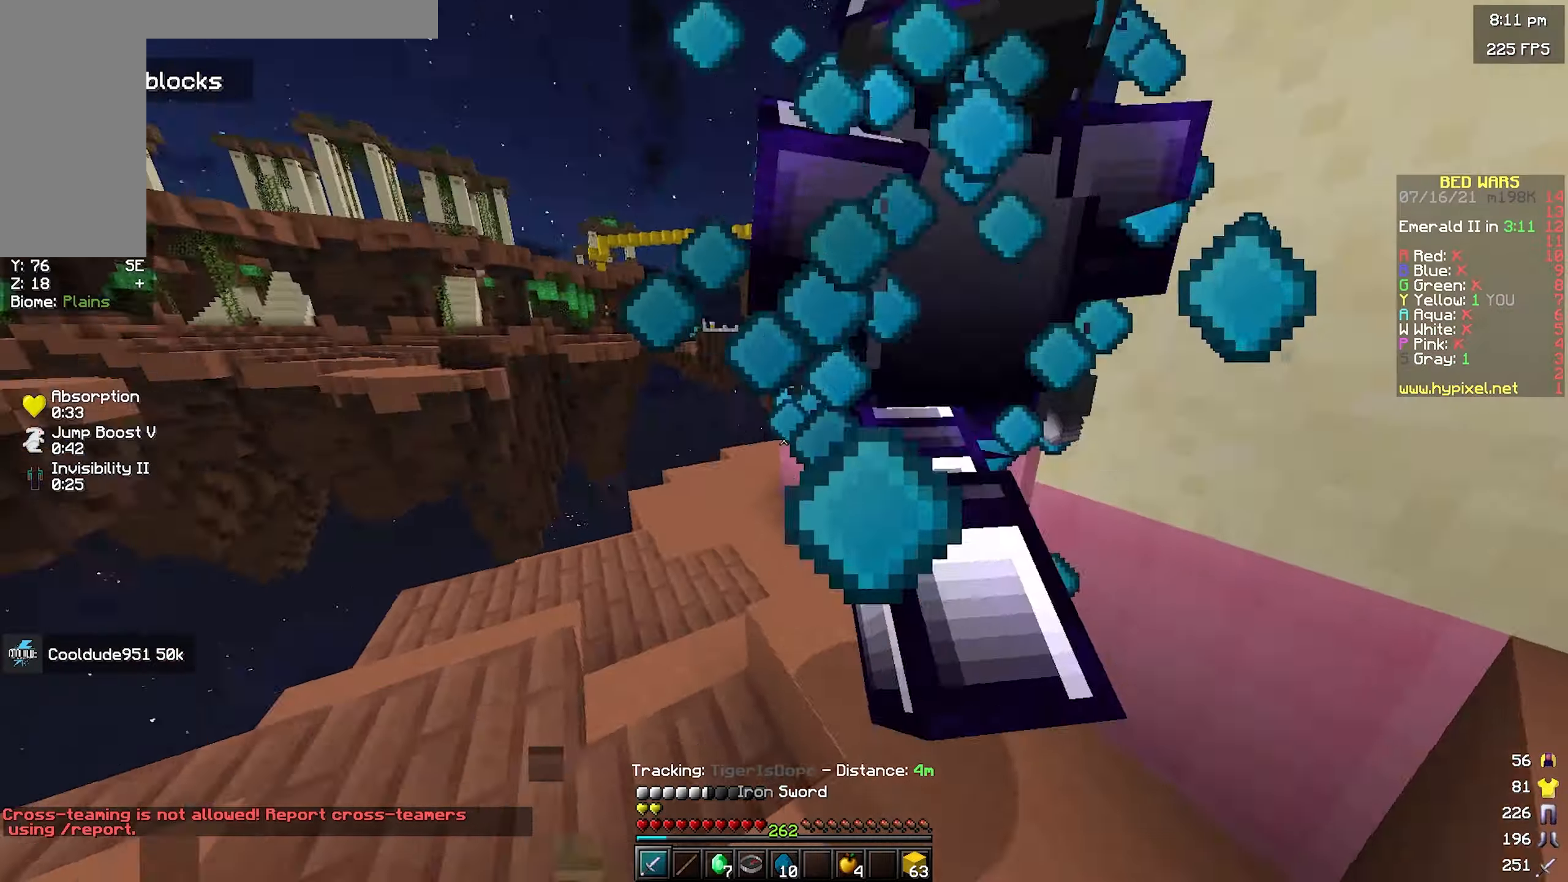
{"keys": ["w"], "mouse": ["left"], "events": [[17, "w", "up"], [117, "w", "down"], [167, "d", "up"], [217, "a", "down"], [300, "d", "down"], [317, "a", "up"], [434, "d", "up"]]}
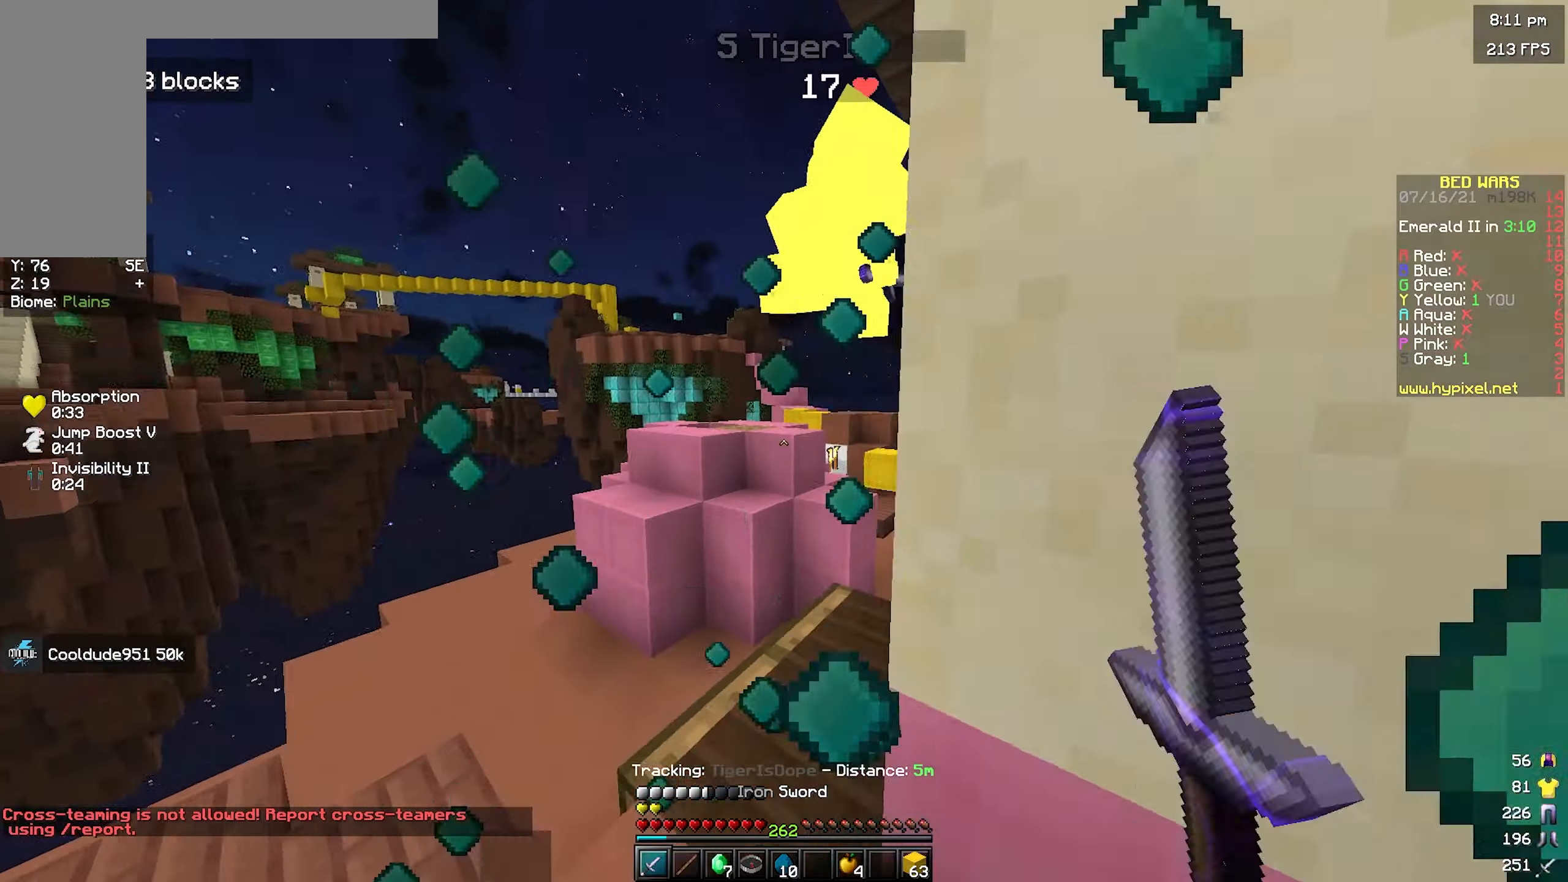
{"keys": ["d", "w"], "mouse": ["left"], "events": [[117, "a", "down"], [150, "mouse_left", "up"], [184, "mouse_left", "down"], [217, "a", "up"], [350, "d", "down"], [434, "mouse_left", "up"], [484, "mouse_left", "down"]]}
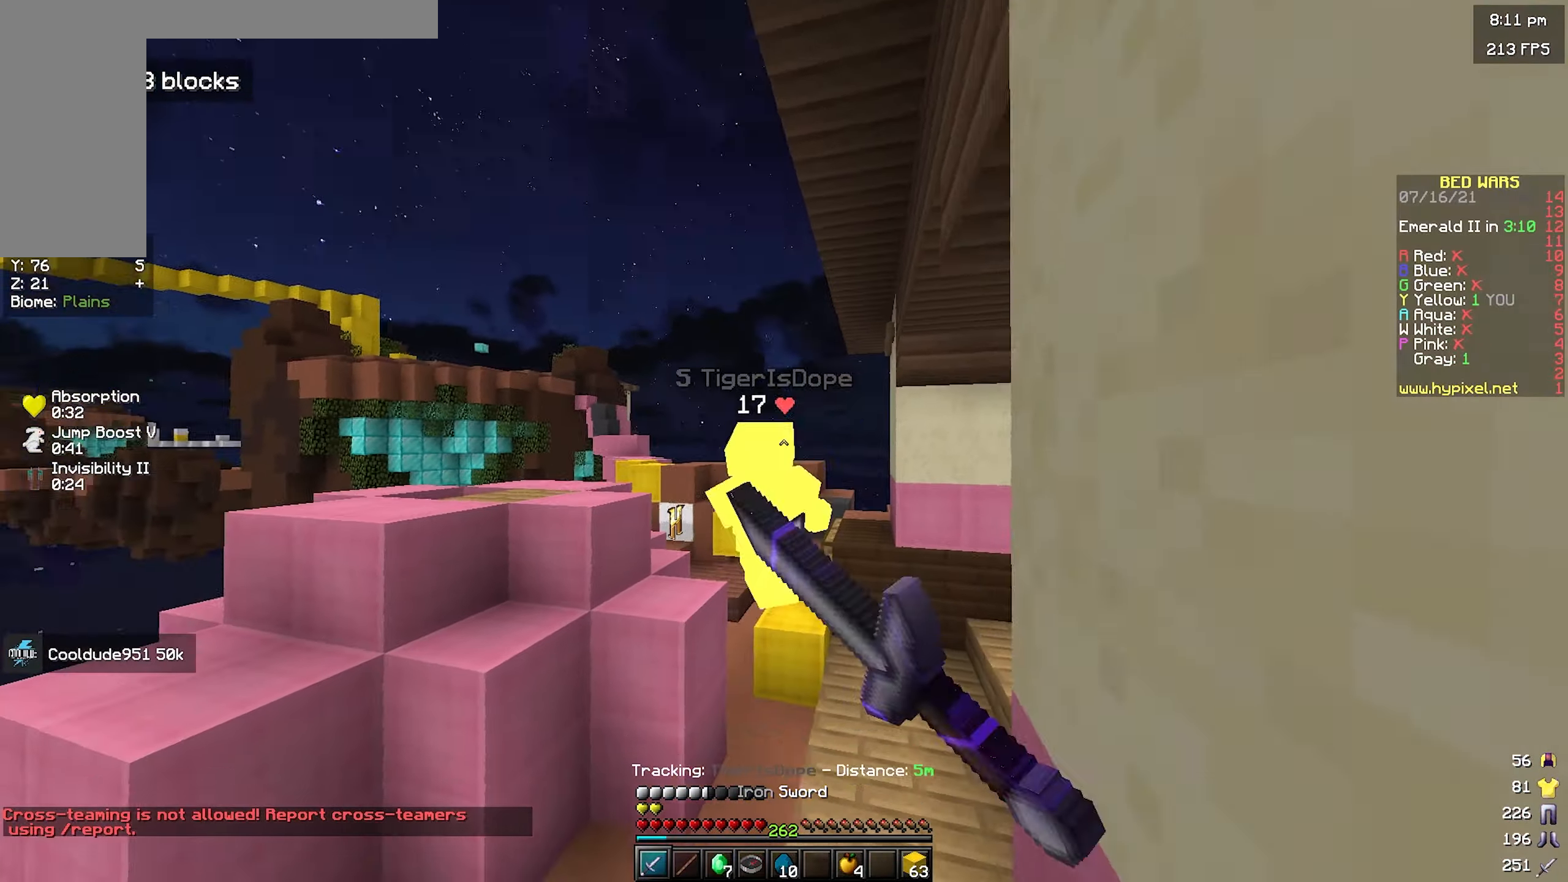
{"keys": ["d"], "mouse": ["left"], "events": [[134, "mouse_left", "up"], [184, "mouse_left", "down"], [367, "w", "up"]]}
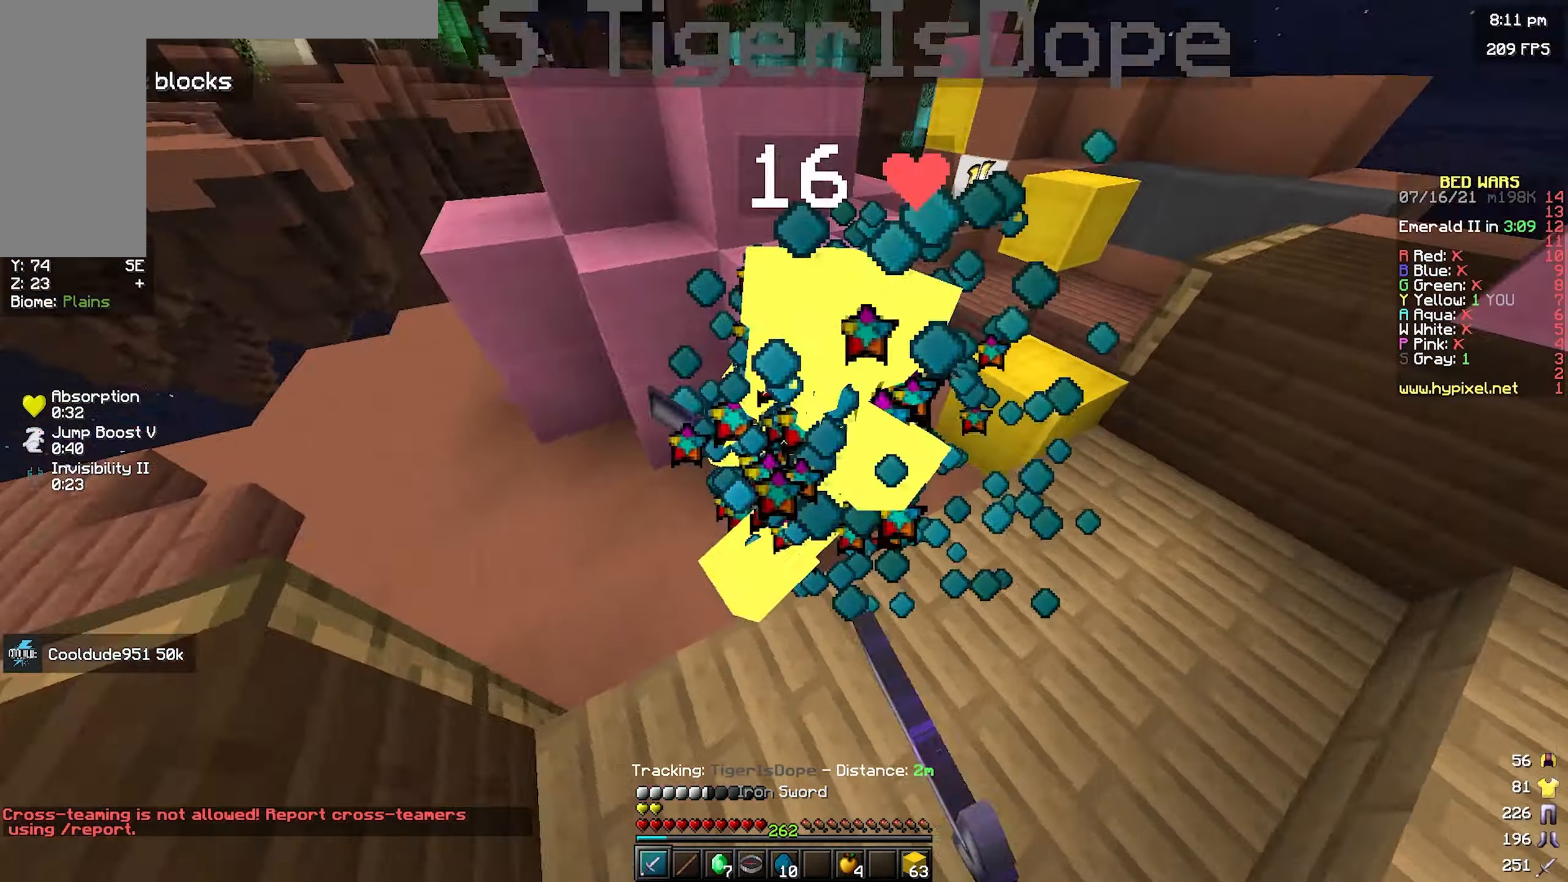
{"keys": ["w"], "mouse": ["left"], "events": [[34, "a", "down"], [67, "d", "up"], [384, "w", "down"], [467, "a", "up"]]}
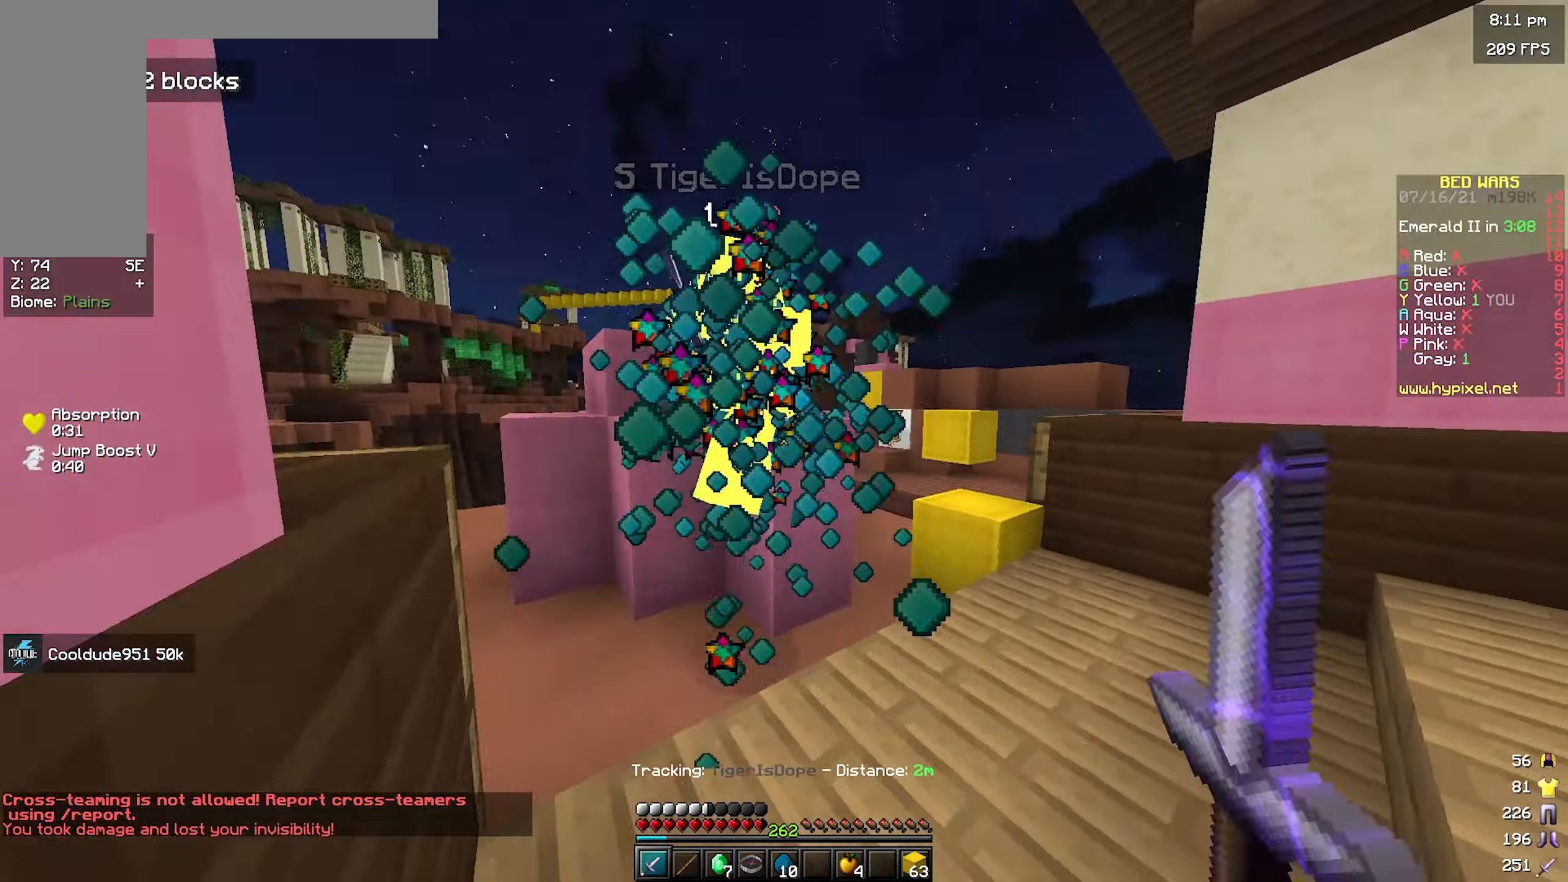
{"keys": ["a", "w"], "mouse": ["left"], "events": [[167, "a", "down"]]}
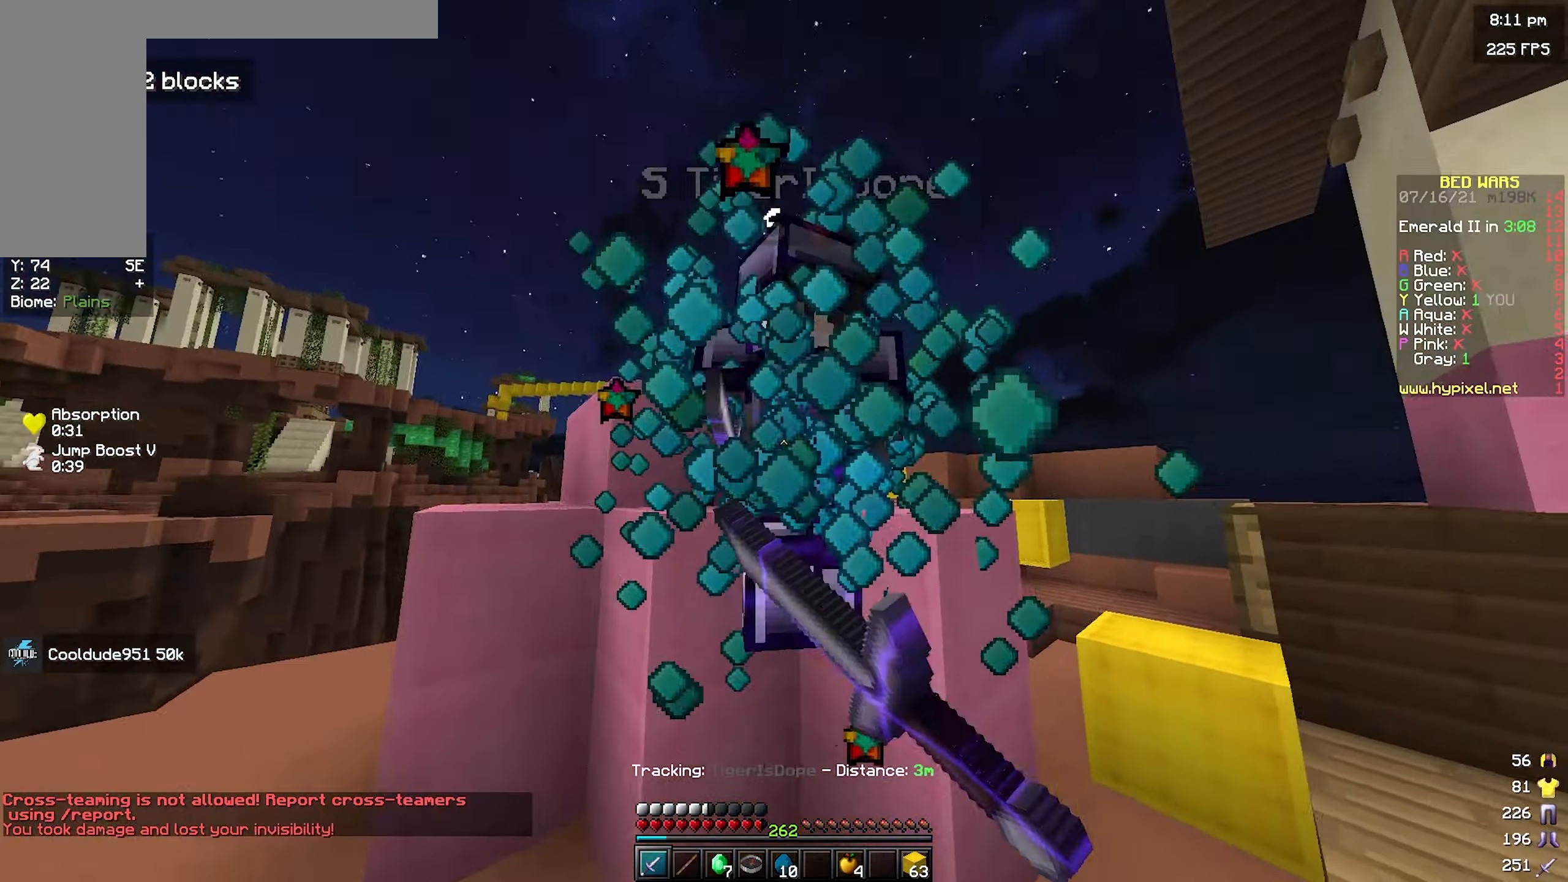
{"keys": ["w"], "mouse": ["left"], "events": [[167, "w", "up"], [217, "w", "down"], [267, "a", "up"], [334, "d", "down"], [434, "d", "up"]]}
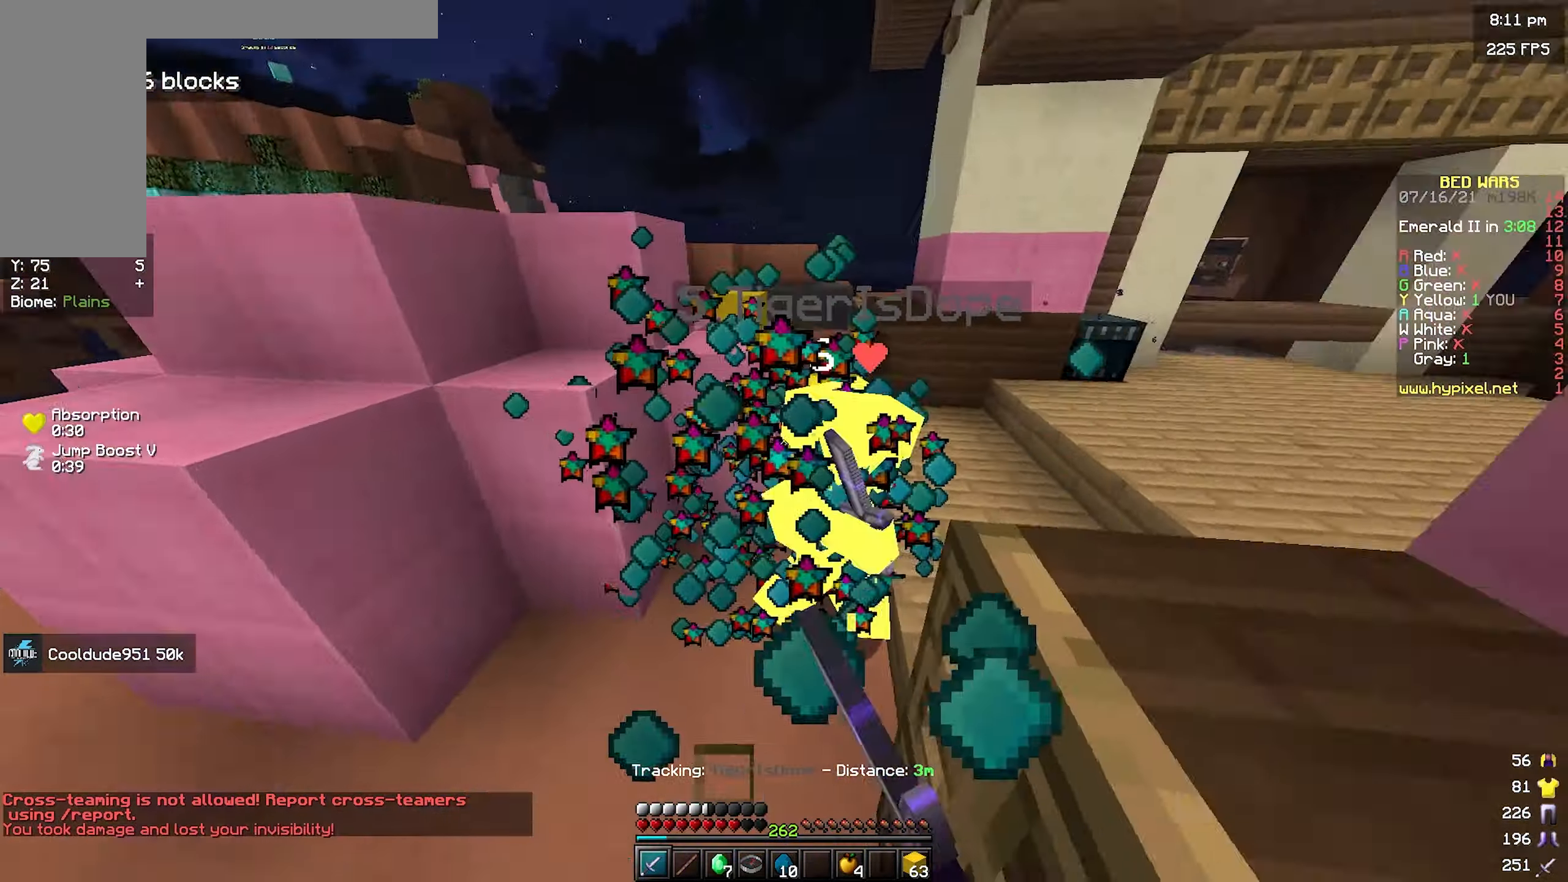
{"keys": ["w"], "mouse": ["left"], "events": [[34, "d", "down"], [117, "d", "up"]]}
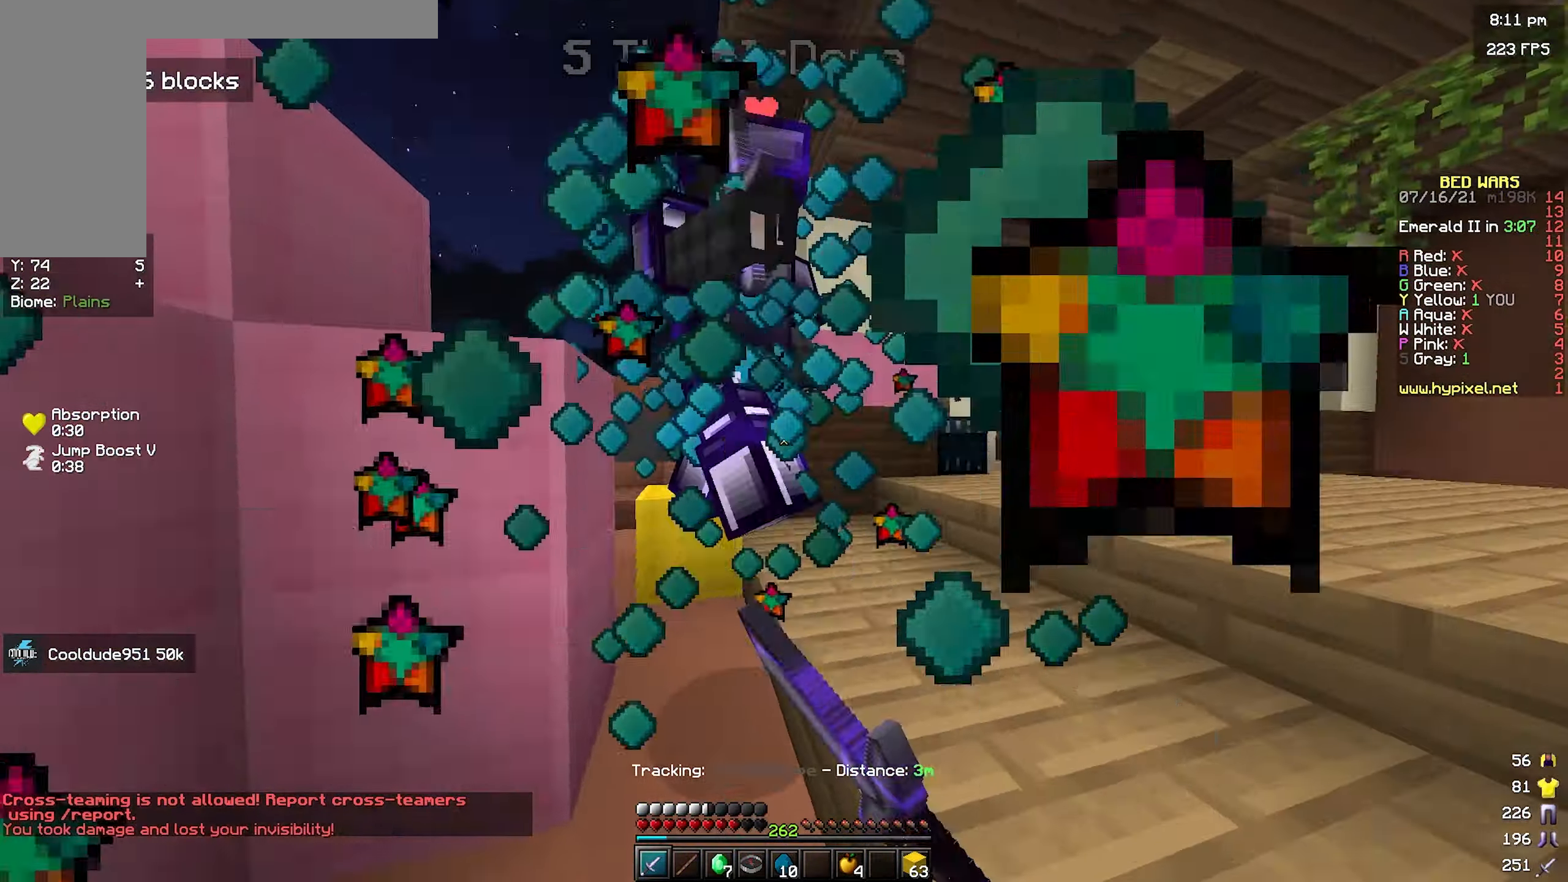
{"keys": ["w"], "mouse": ["left"], "events": []}
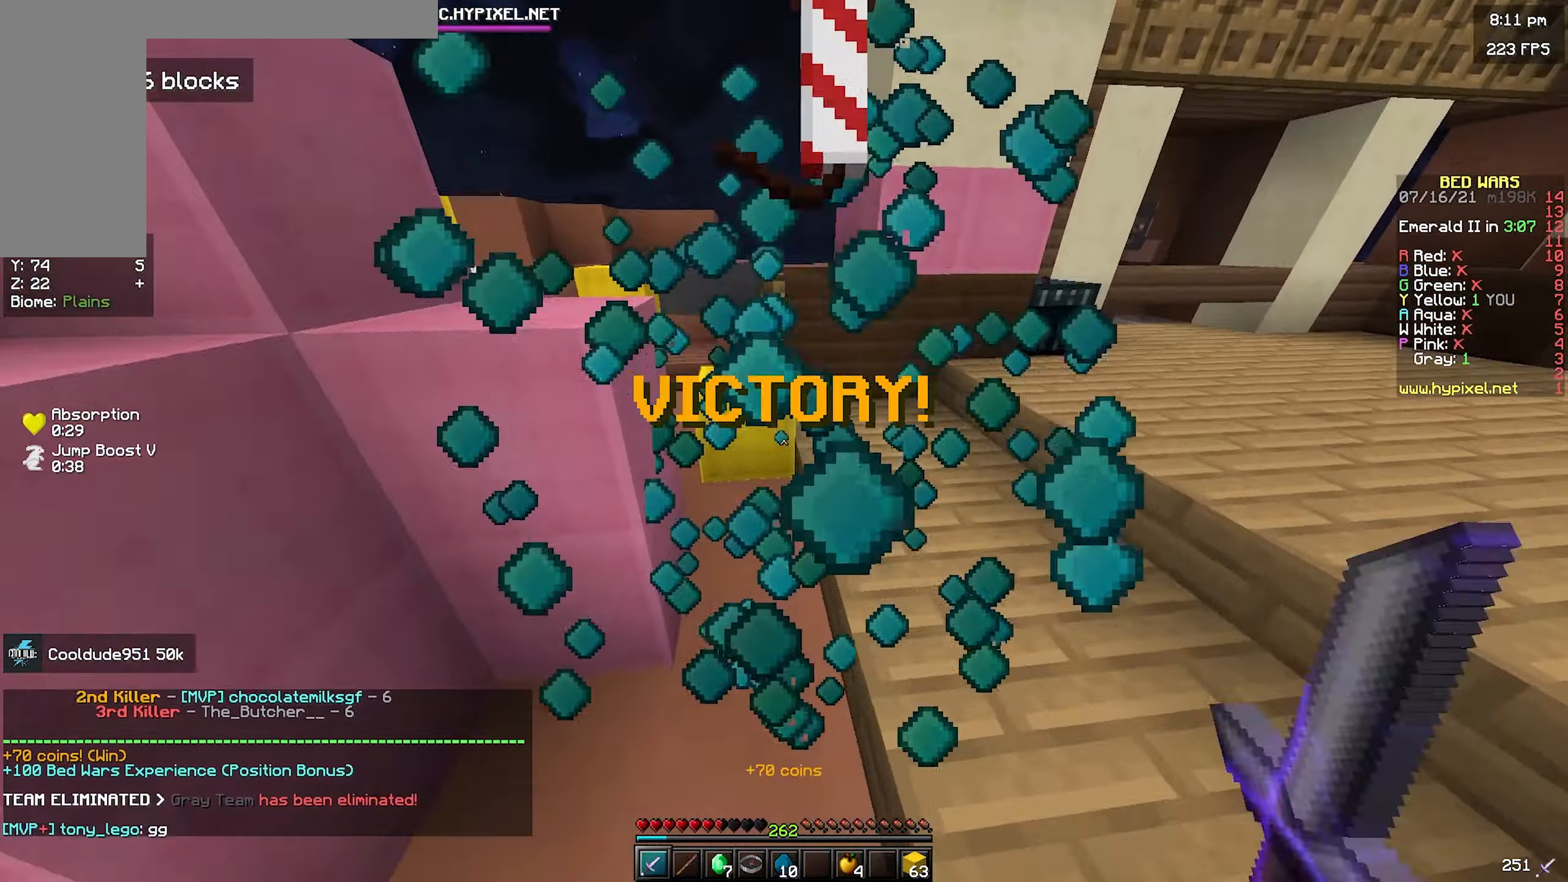
{"keys": ["w"], "mouse": [], "events": [[17, "d", "down"], [200, "mouse_left", "up"], [267, "d", "up"]]}
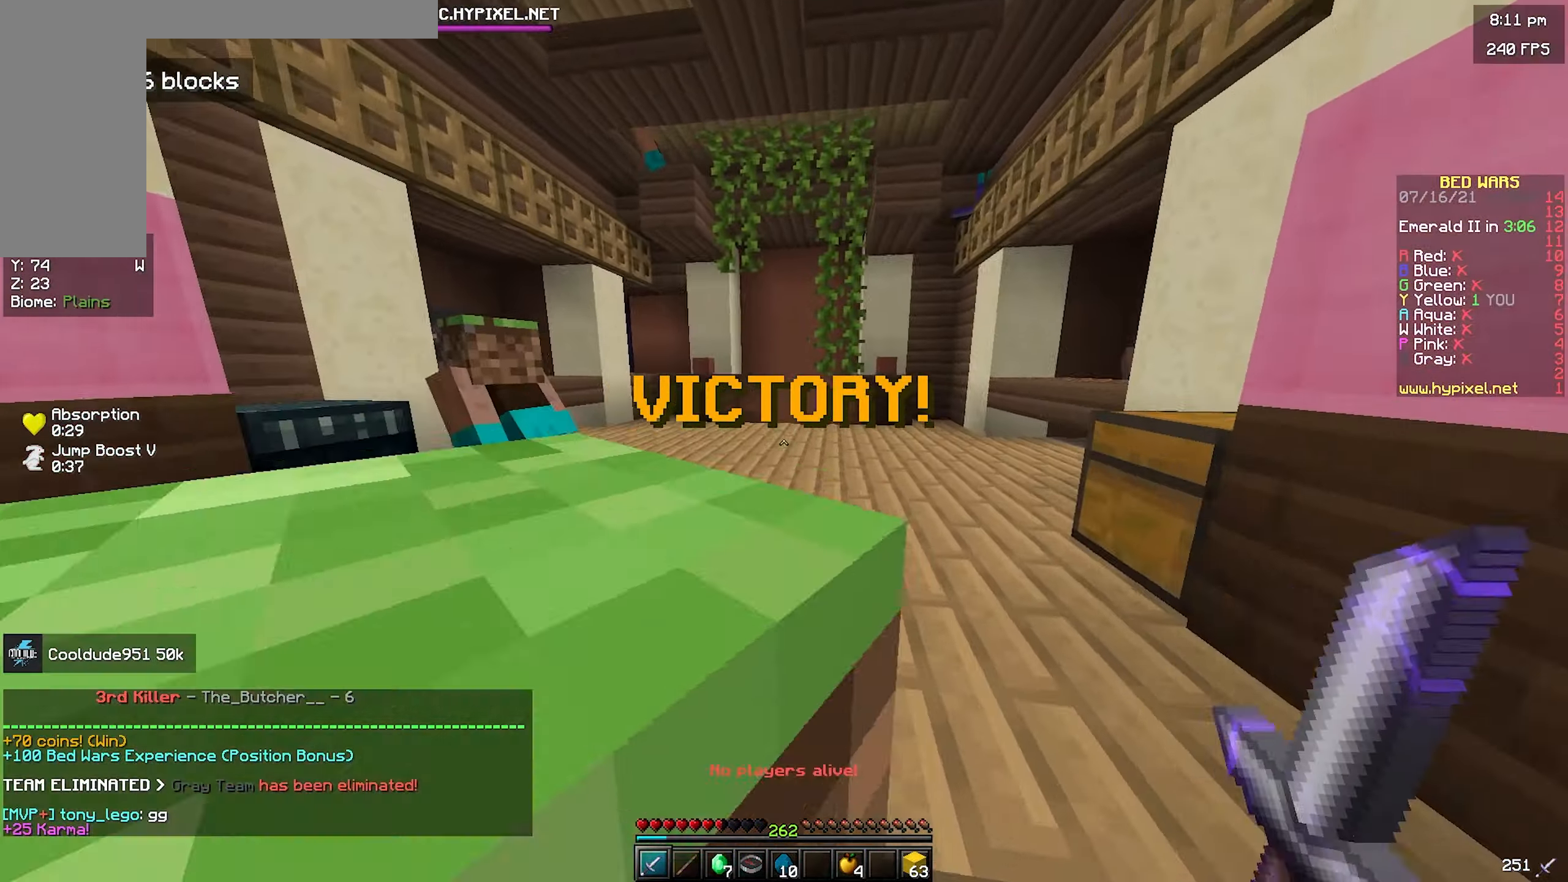
{"keys": [], "mouse": [], "events": [[34, "w", "up"]]}
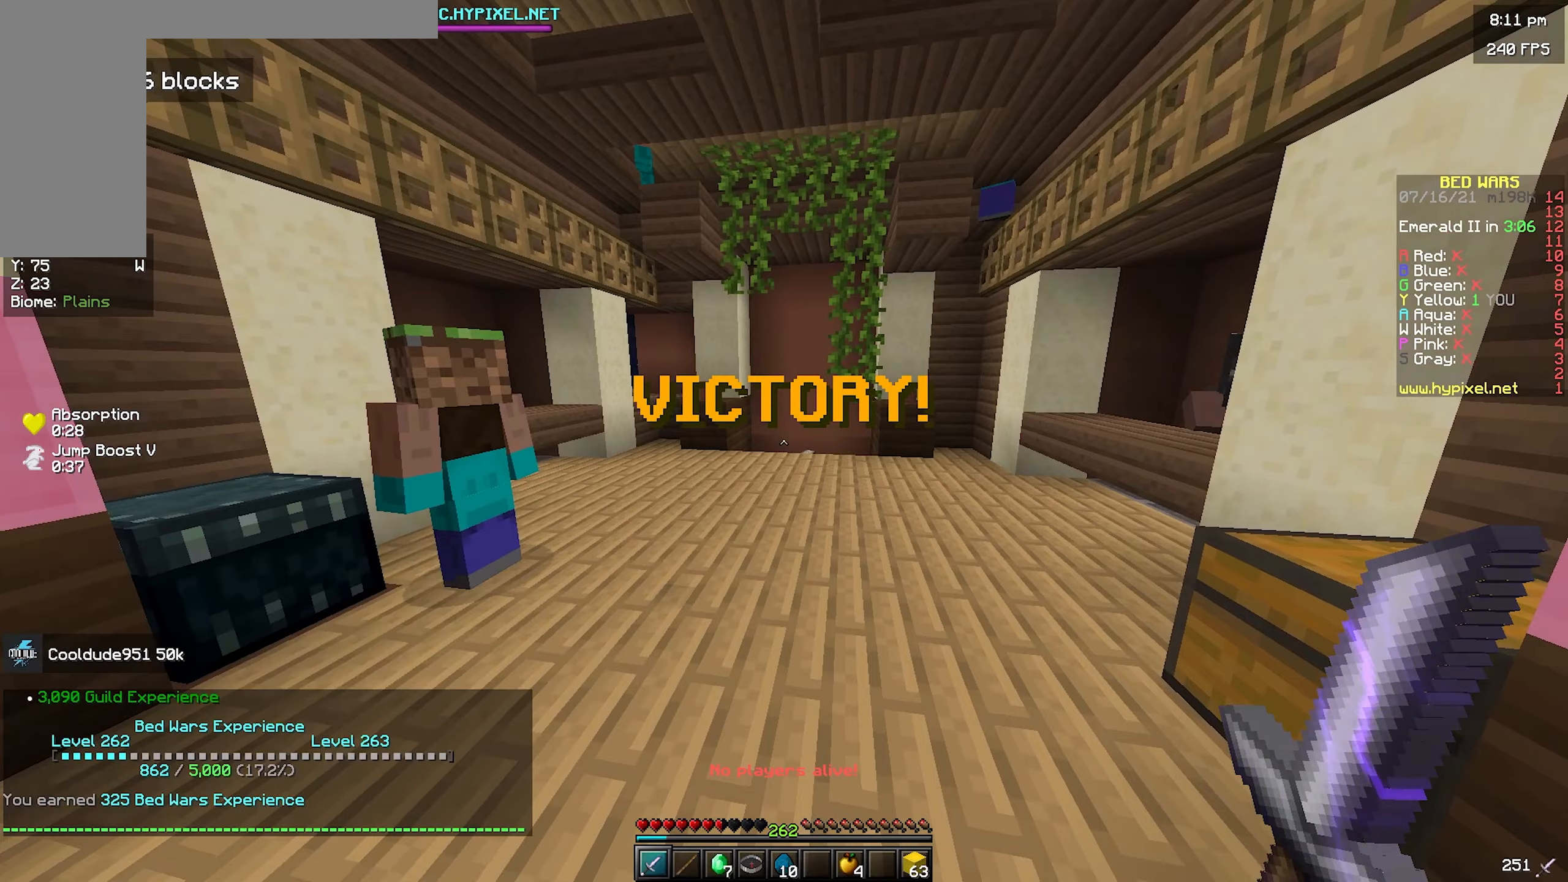
{"keys": [], "mouse": [], "events": [[316, "w", "down"], [466, "w", "up"]]}
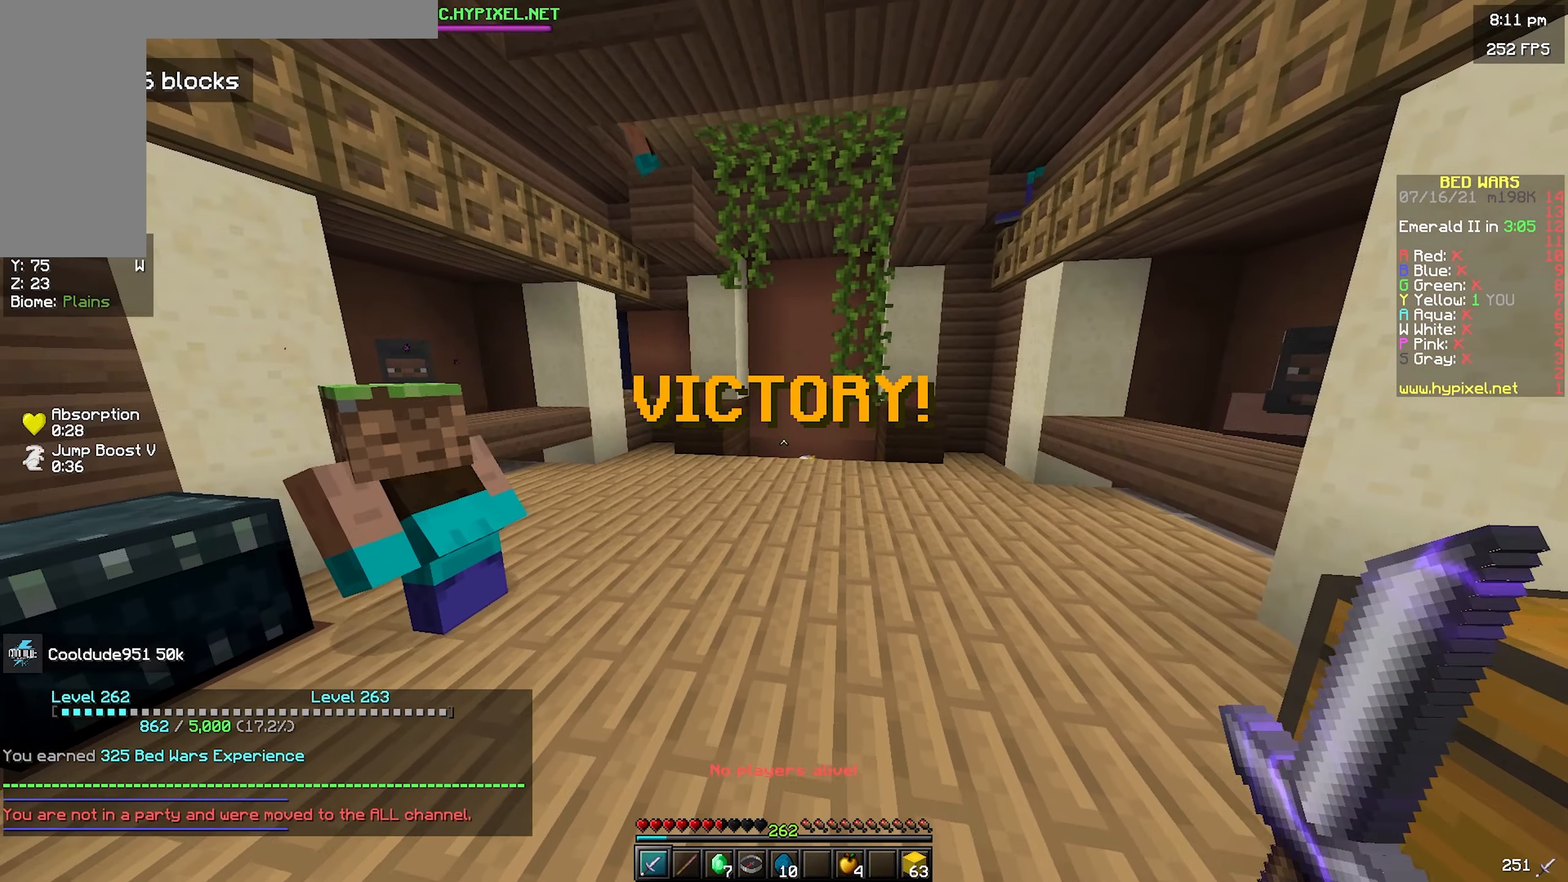
{"keys": [], "mouse": [], "events": [[16, "a", "down"], [33, "w", "down"], [350, "w", "up"], [400, "a", "up"]]}
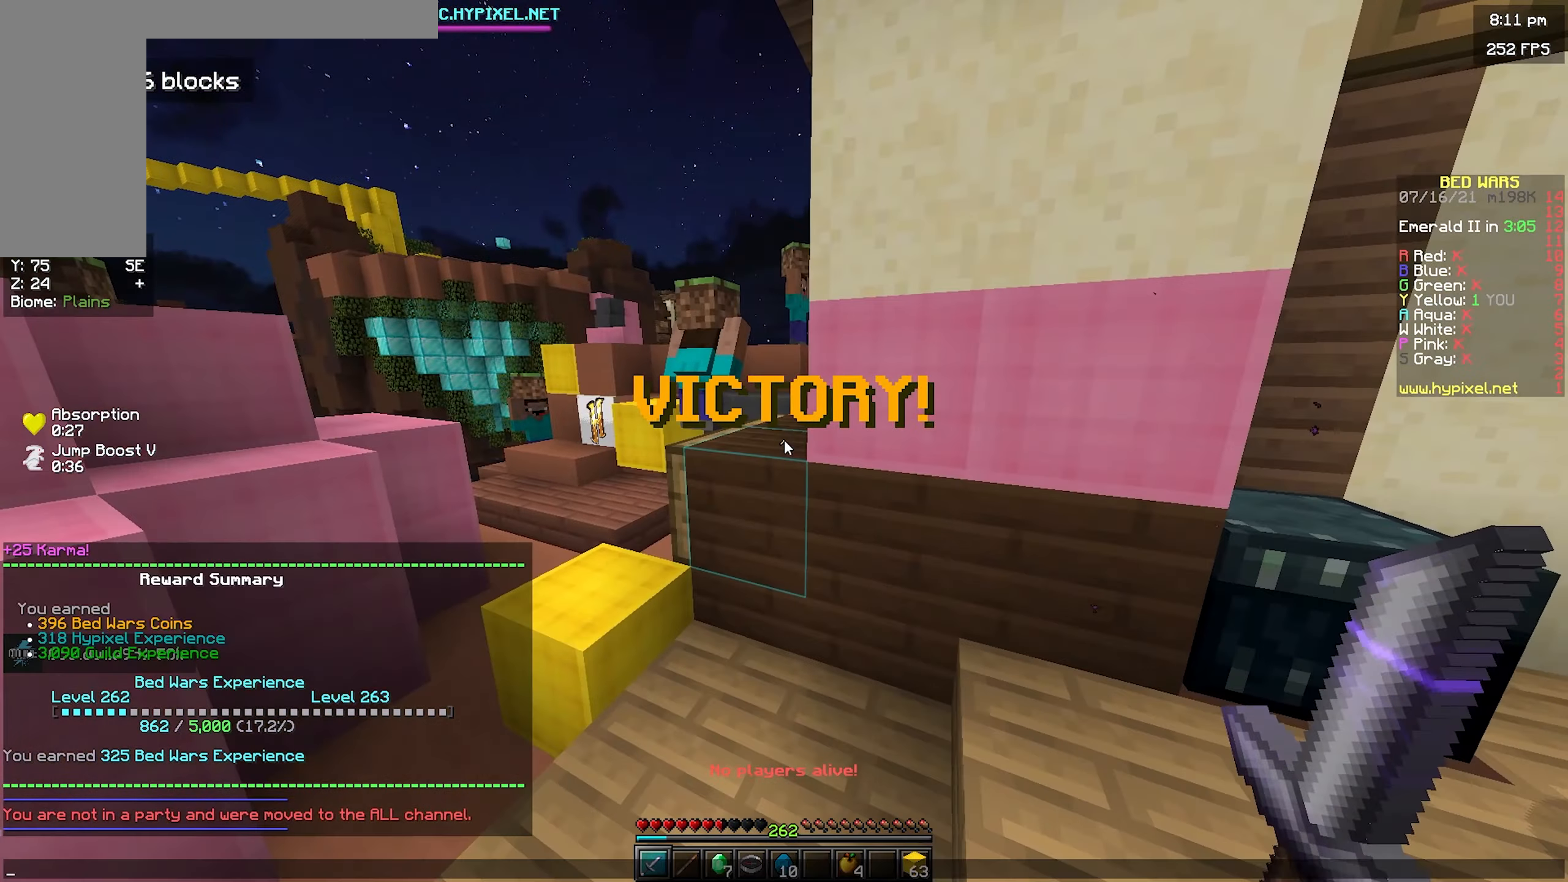
{"keys": ["a"], "mouse": [], "events": [[350, "a", "down"]]}
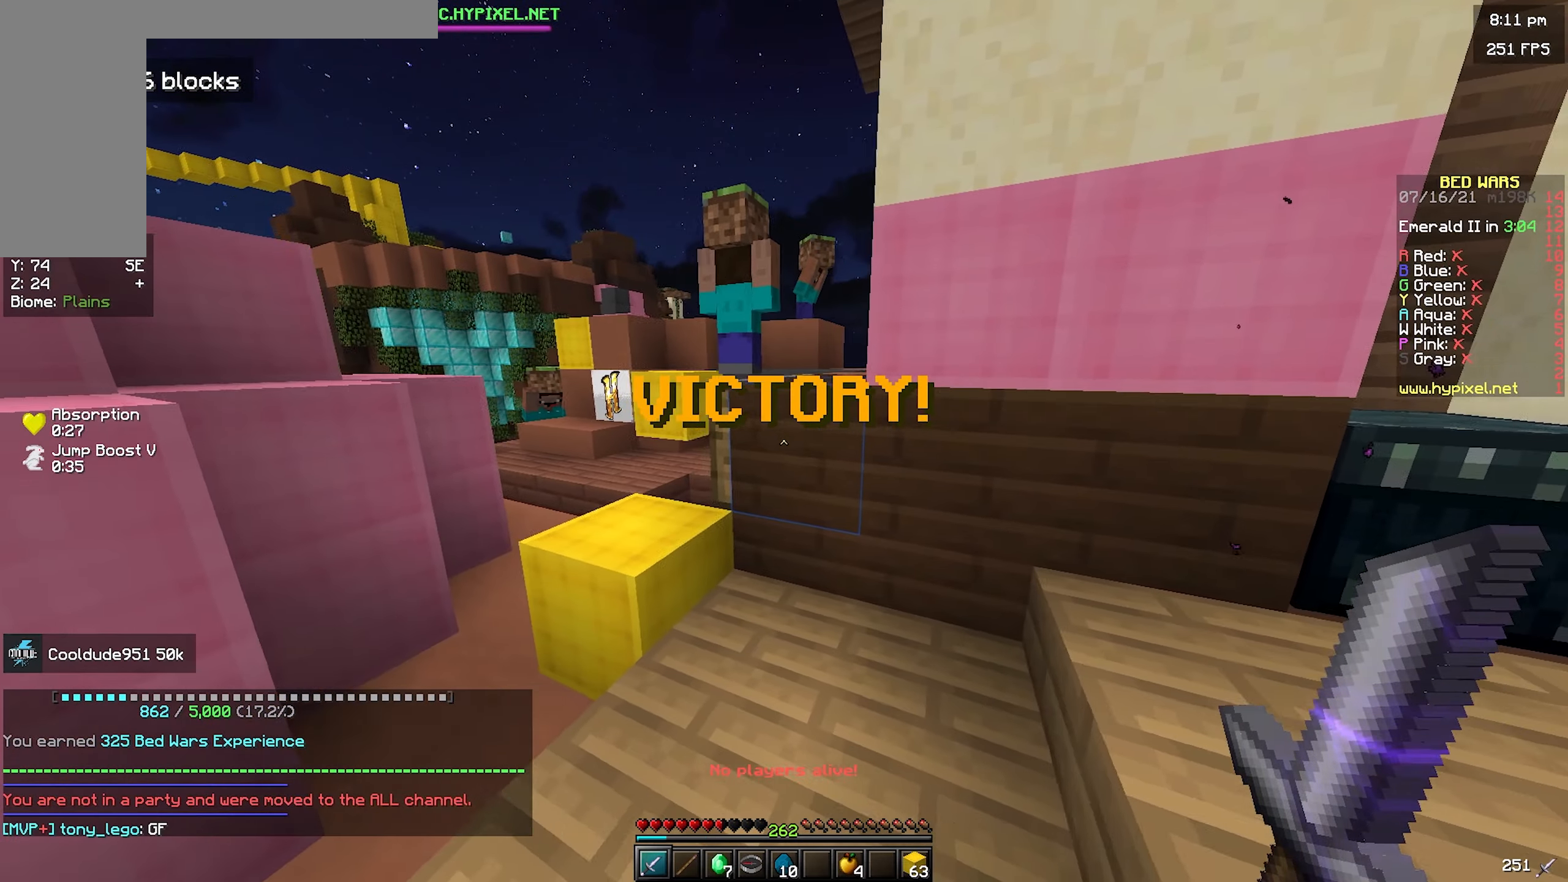
{"keys": ["w"], "mouse": [], "events": [[66, "w", "down"], [150, "space", "down"], [266, "a", "up"], [316, "space", "up"]]}
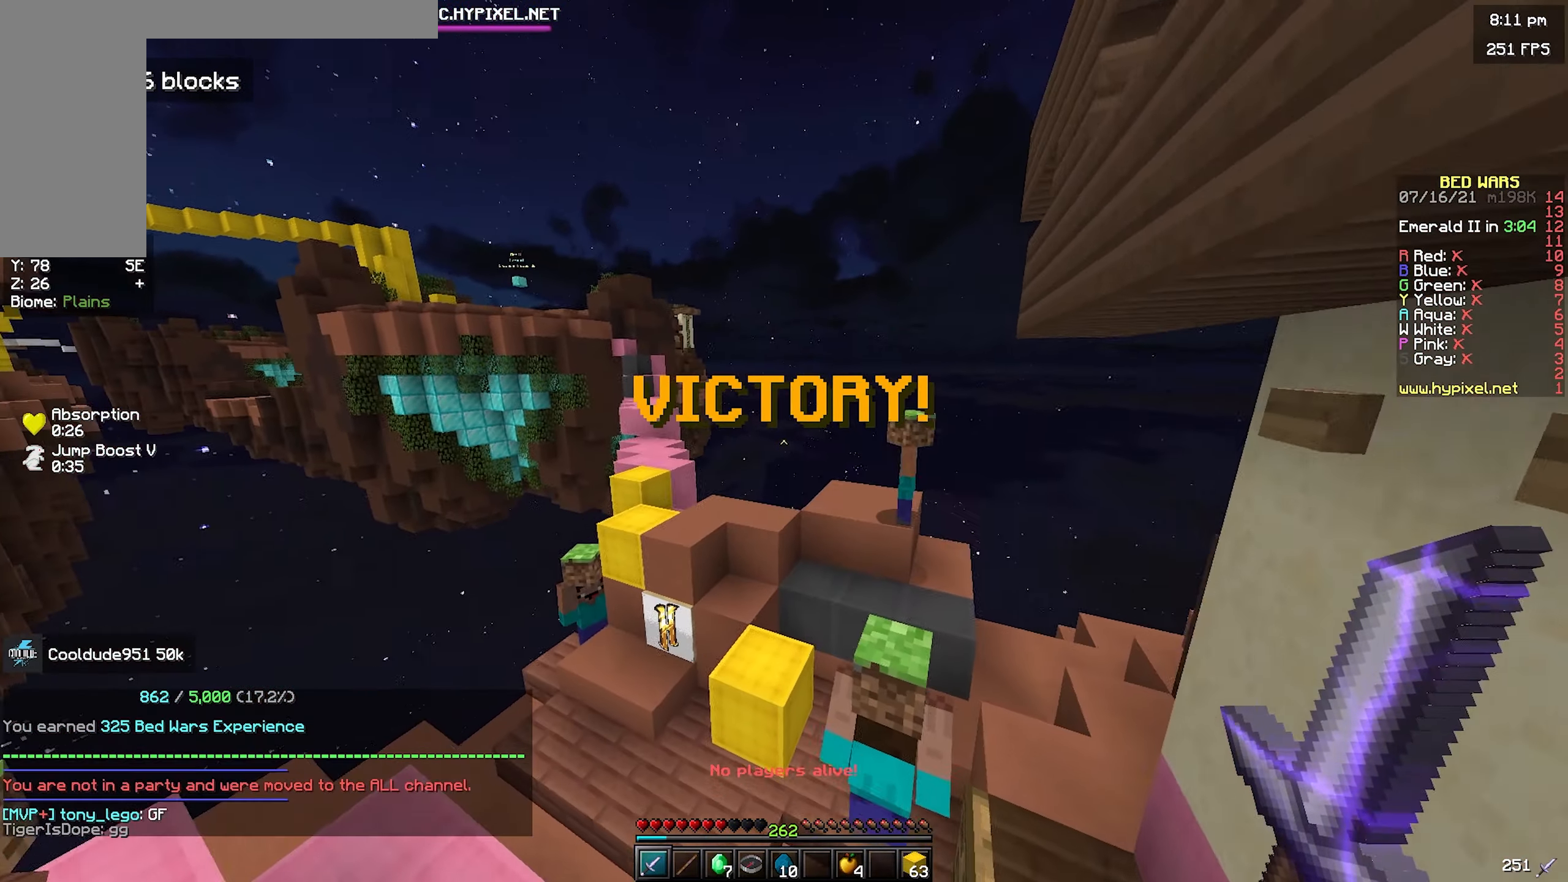
{"keys": ["w"], "mouse": [], "events": []}
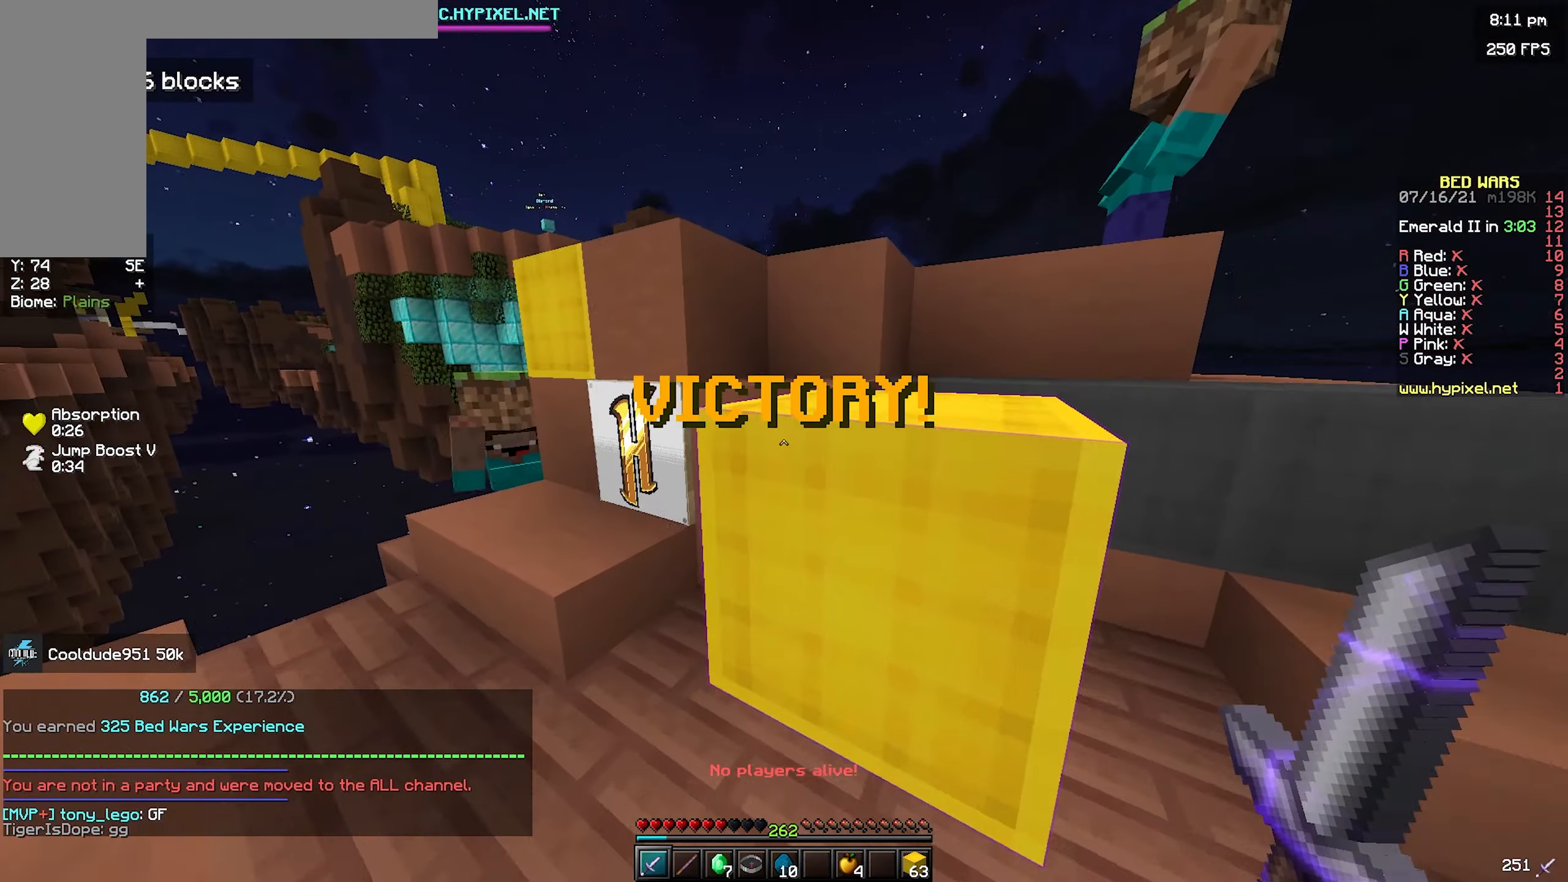
{"keys": ["space", "w"], "mouse": [], "events": [[116, "space", "down"], [266, "mouse_left", "down"], [316, "mouse_left", "up"]]}
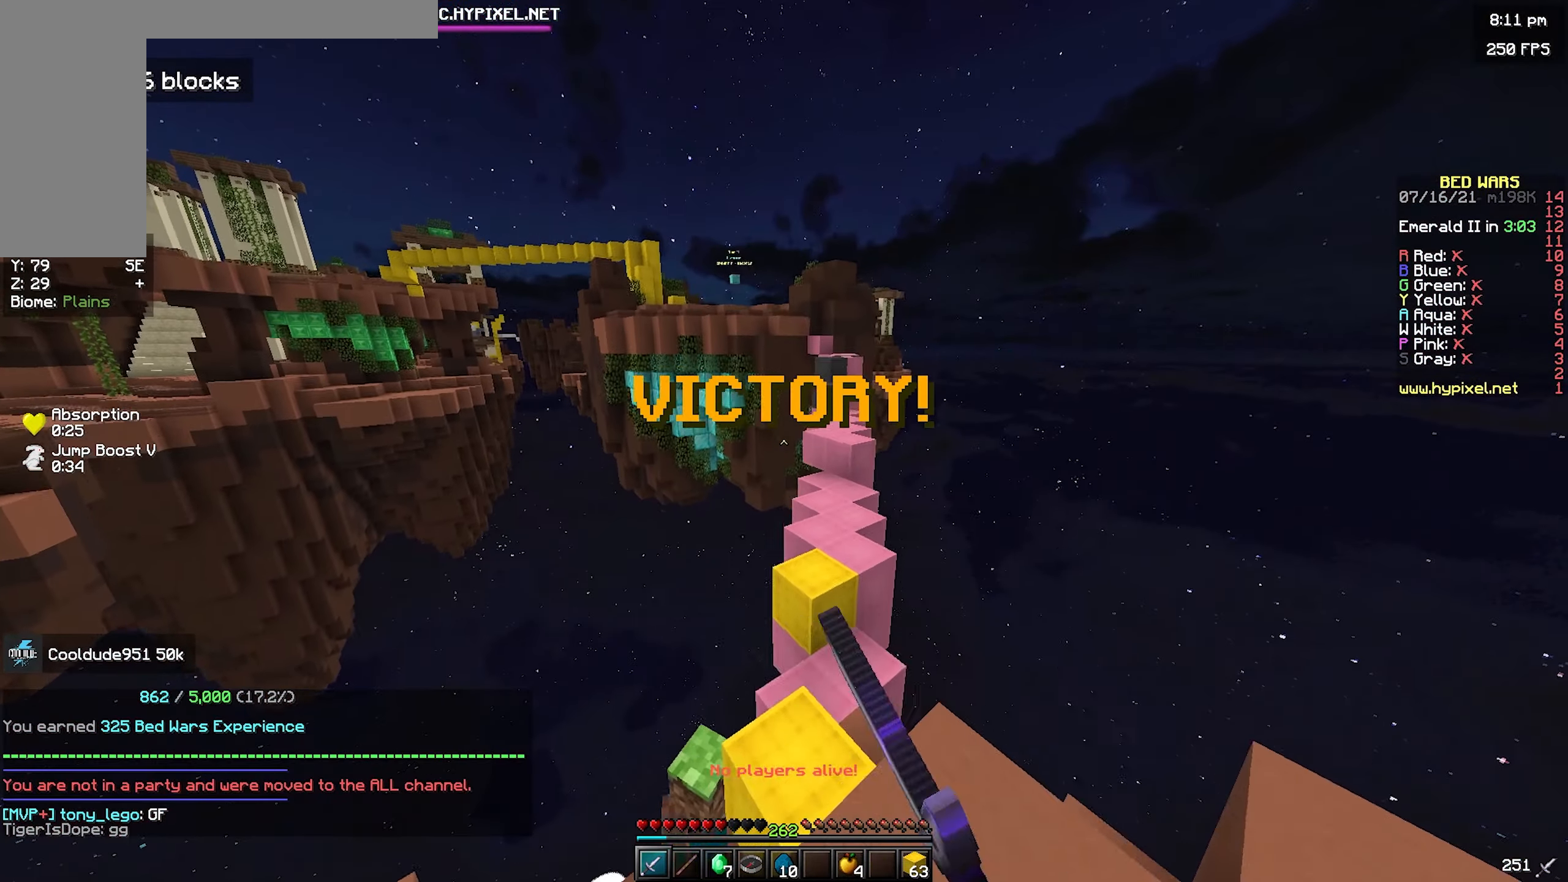
{"keys": ["w"], "mouse": [], "events": [[16, "d", "down"], [66, "space", "up"], [483, "d", "up"]]}
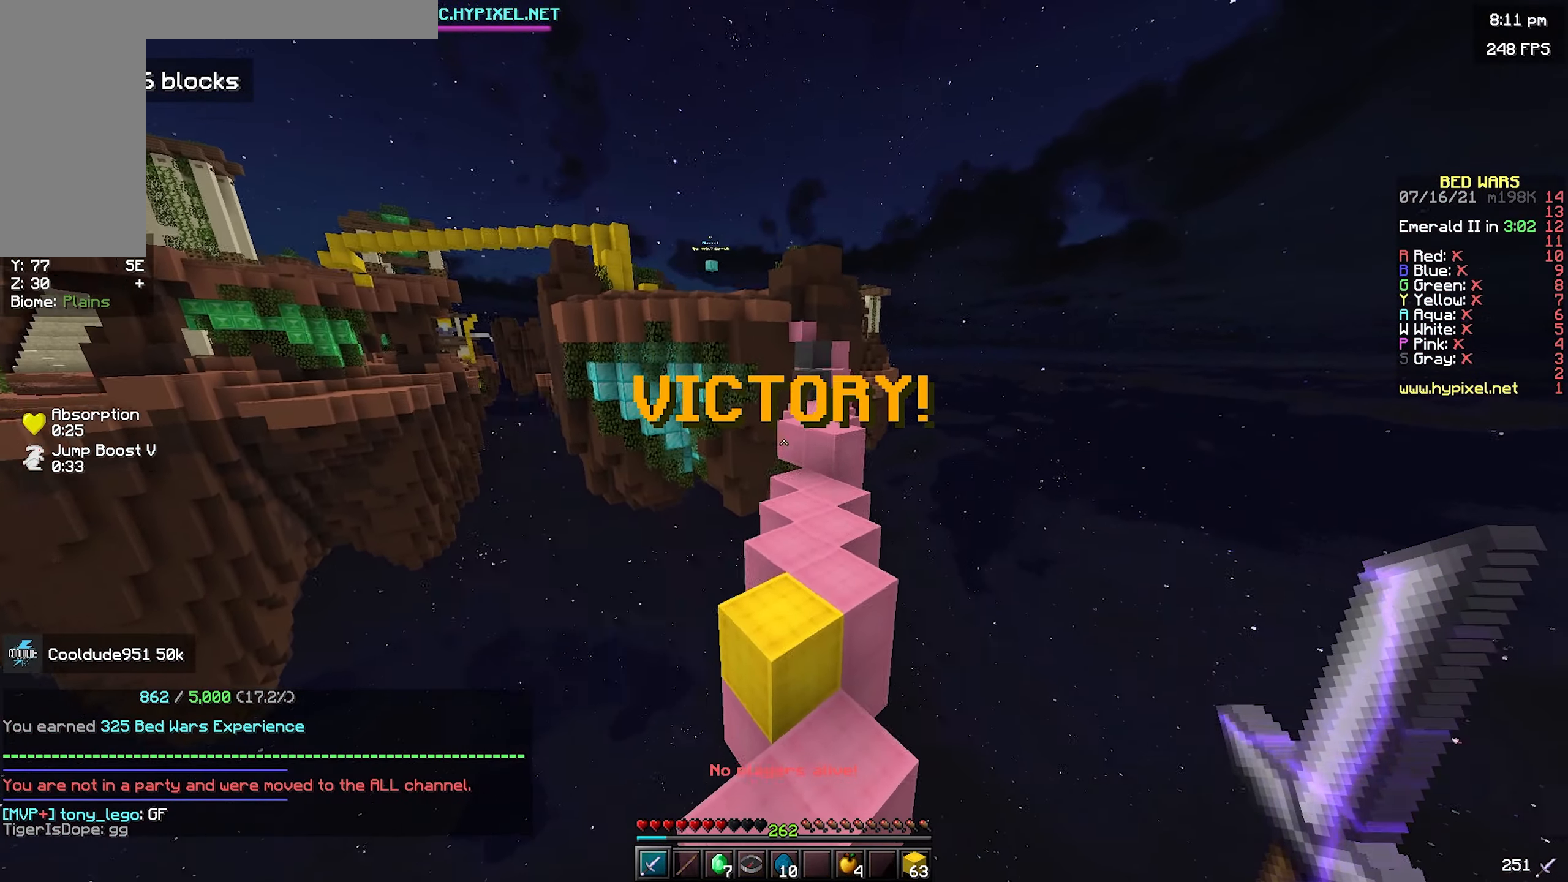
{"keys": ["space", "w"], "mouse": [], "events": [[83, "mouse_left", "down"], [133, "mouse_left", "up"], [133, "space", "down"]]}
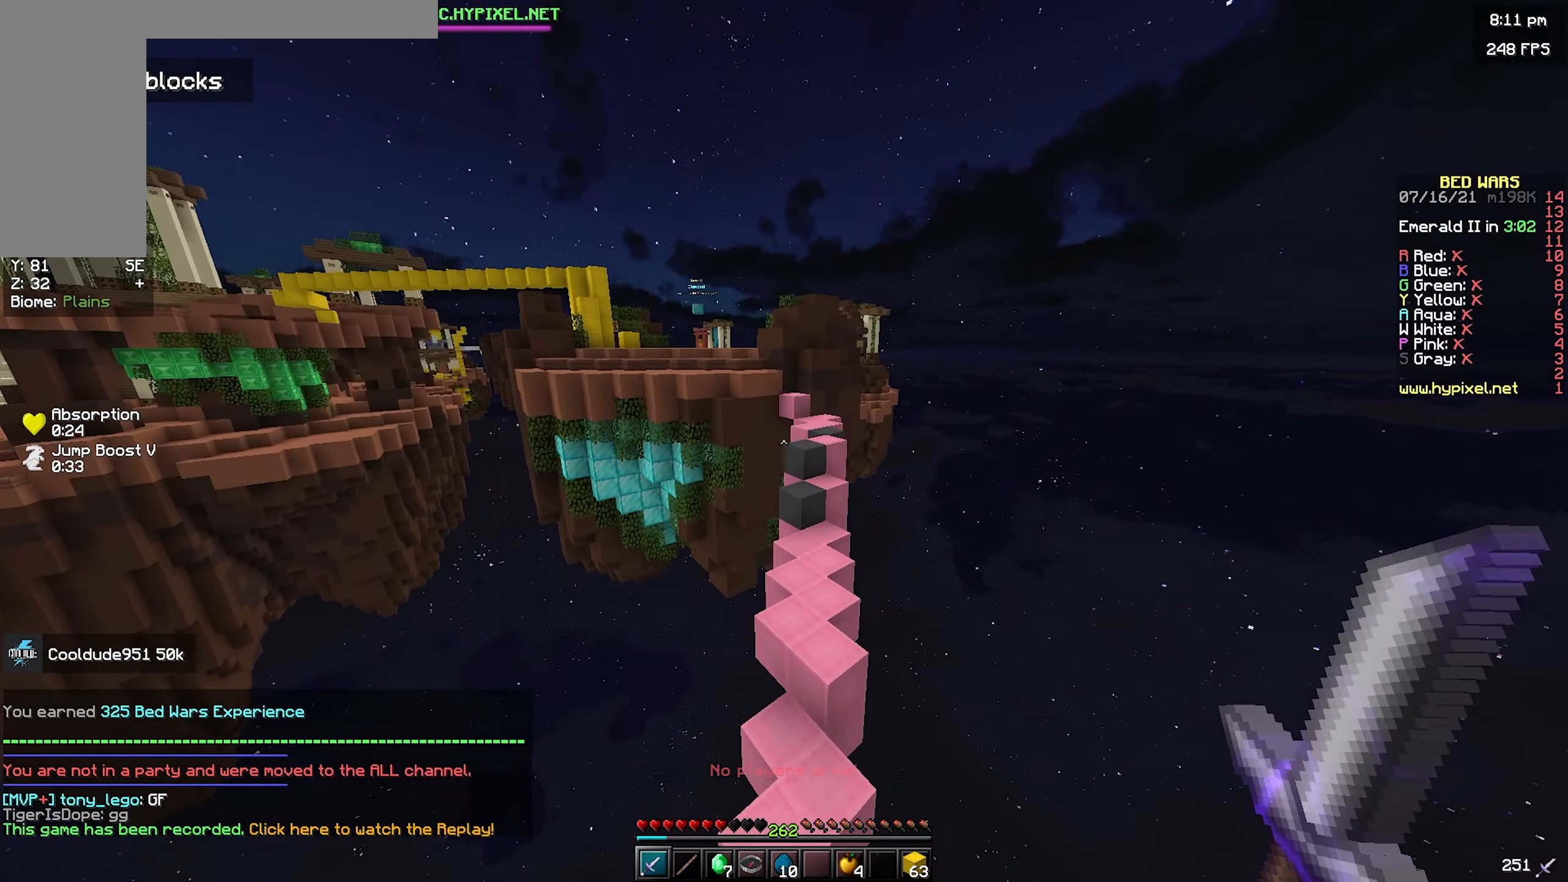
{"keys": ["space", "w"], "mouse": ["left", "right"], "events": [[66, "space", "up"], [116, "mouse_left", "down"], [116, "mouse_right", "down"], [500, "space", "down"]]}
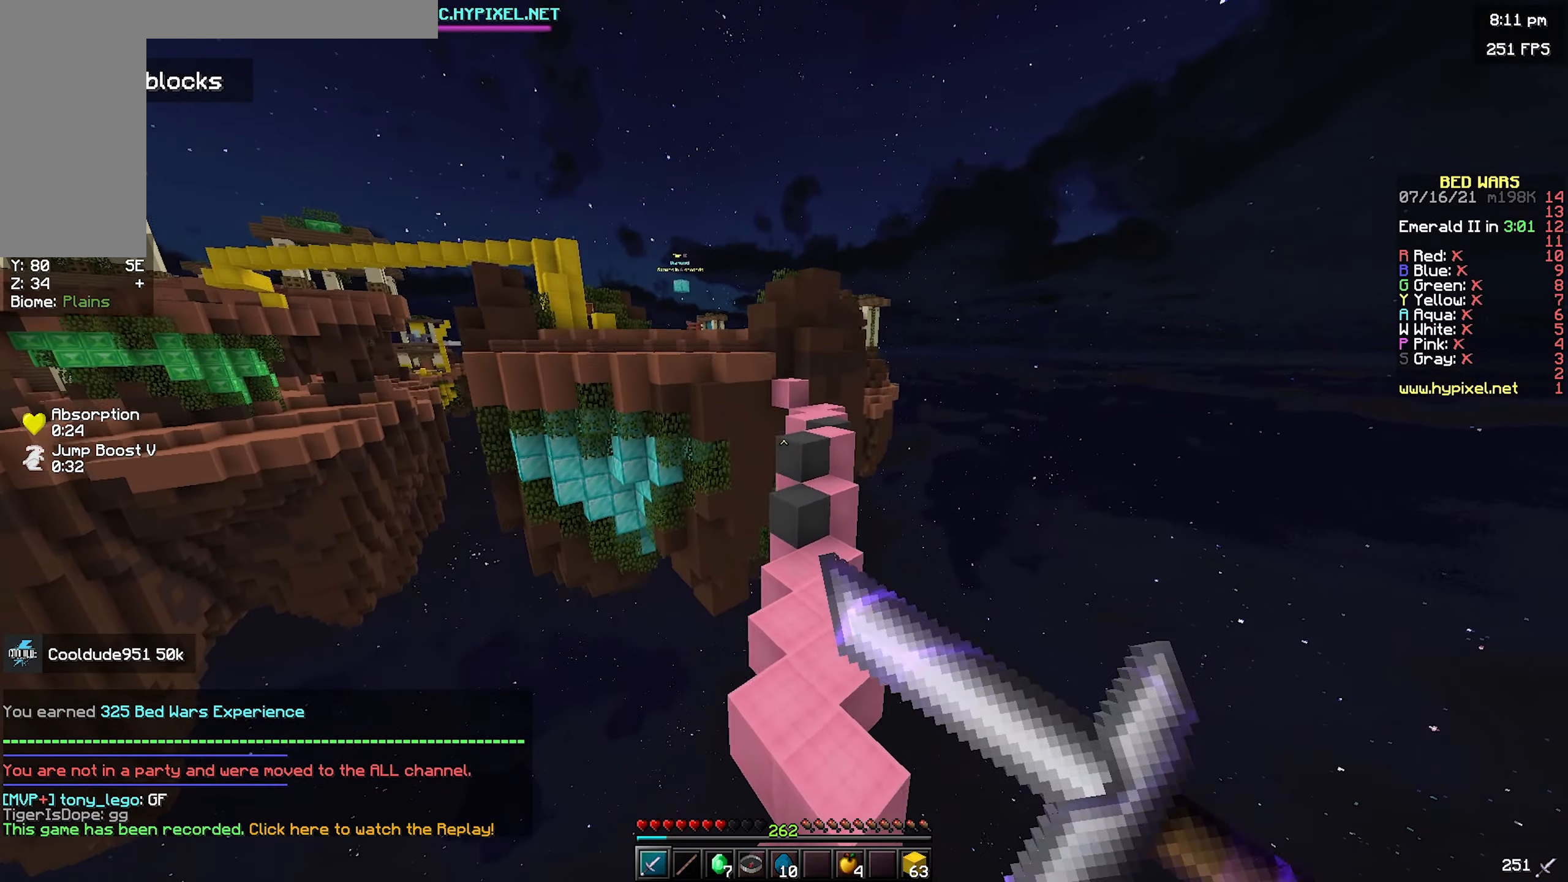
{"keys": ["space", "w"], "mouse": [], "events": [[100, "mouse_left", "up"], [100, "mouse_right", "up"]]}
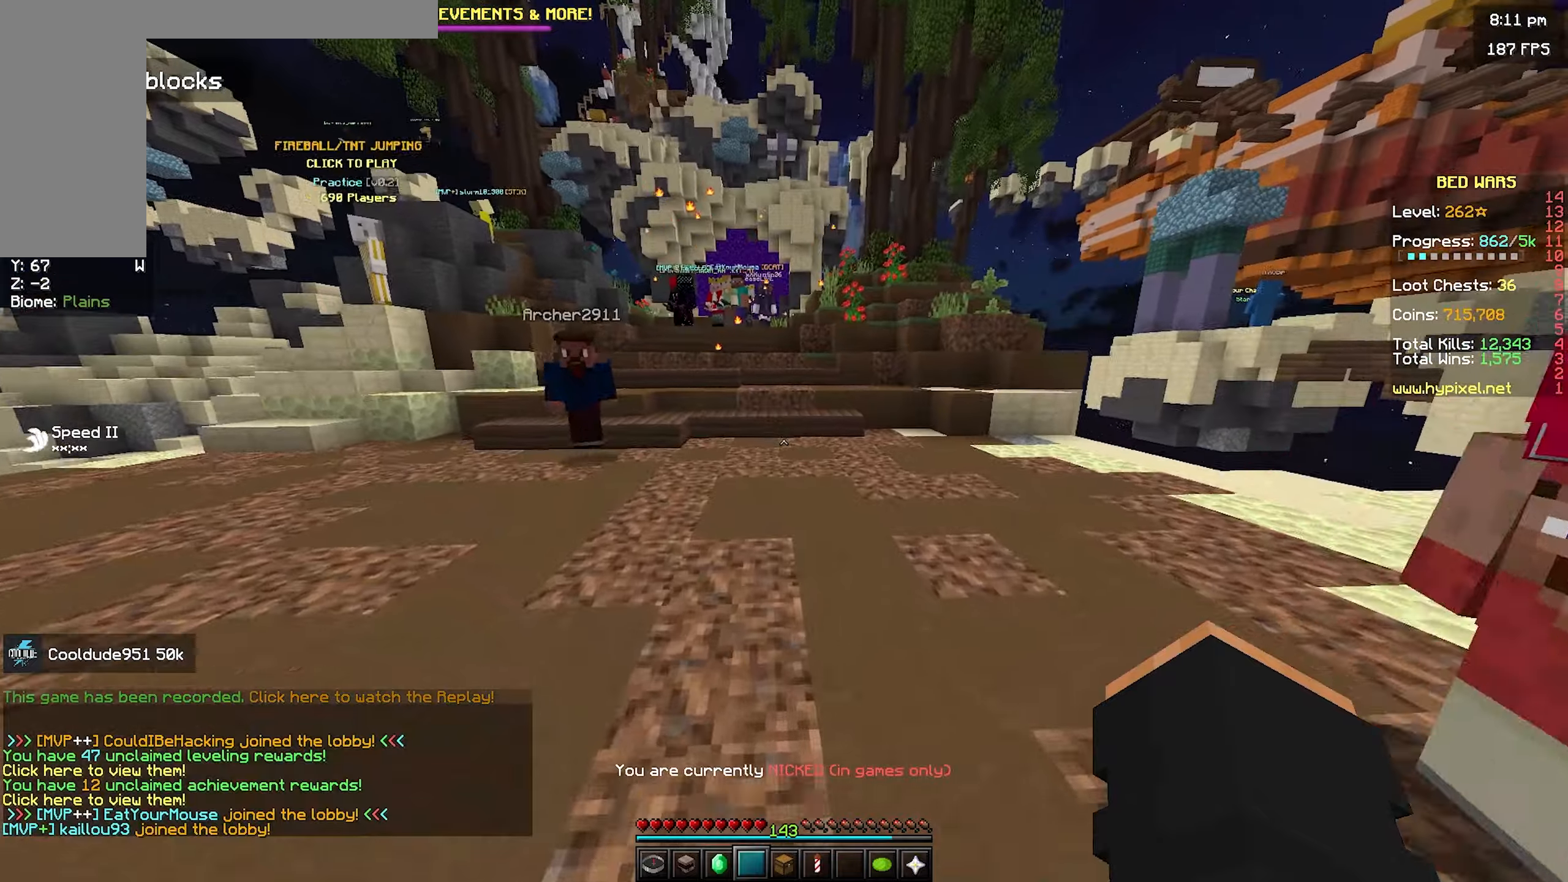
{"keys": ["w"], "mouse": [], "events": [[433, "space", "up"]]}
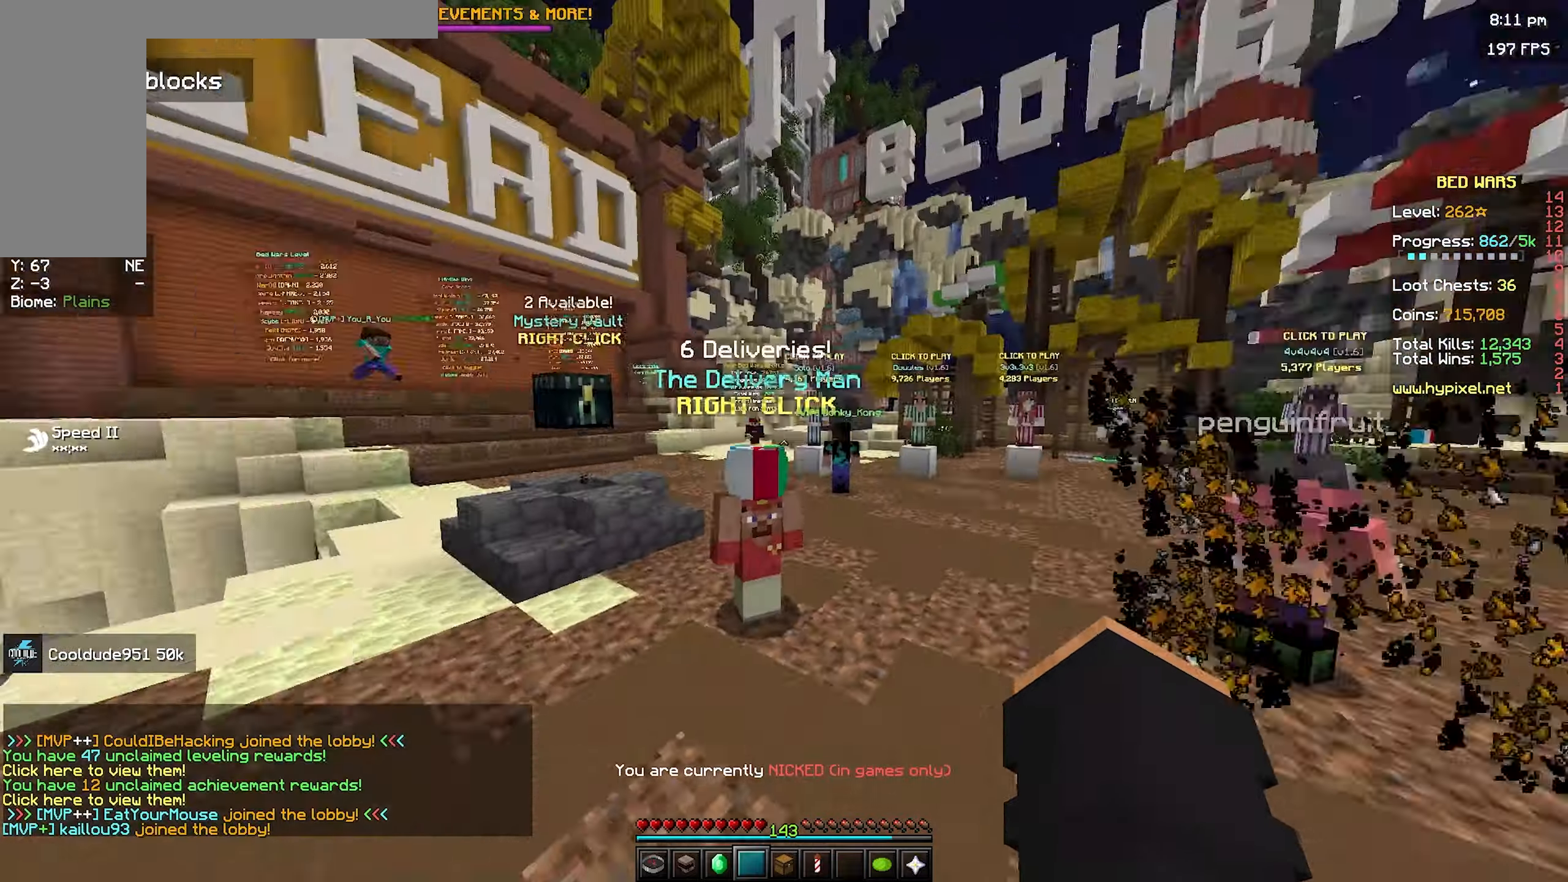
{"keys": ["space", "w"], "mouse": [], "events": [[67, "d", "down"], [250, "d", "up"], [450, "space", "down"]]}
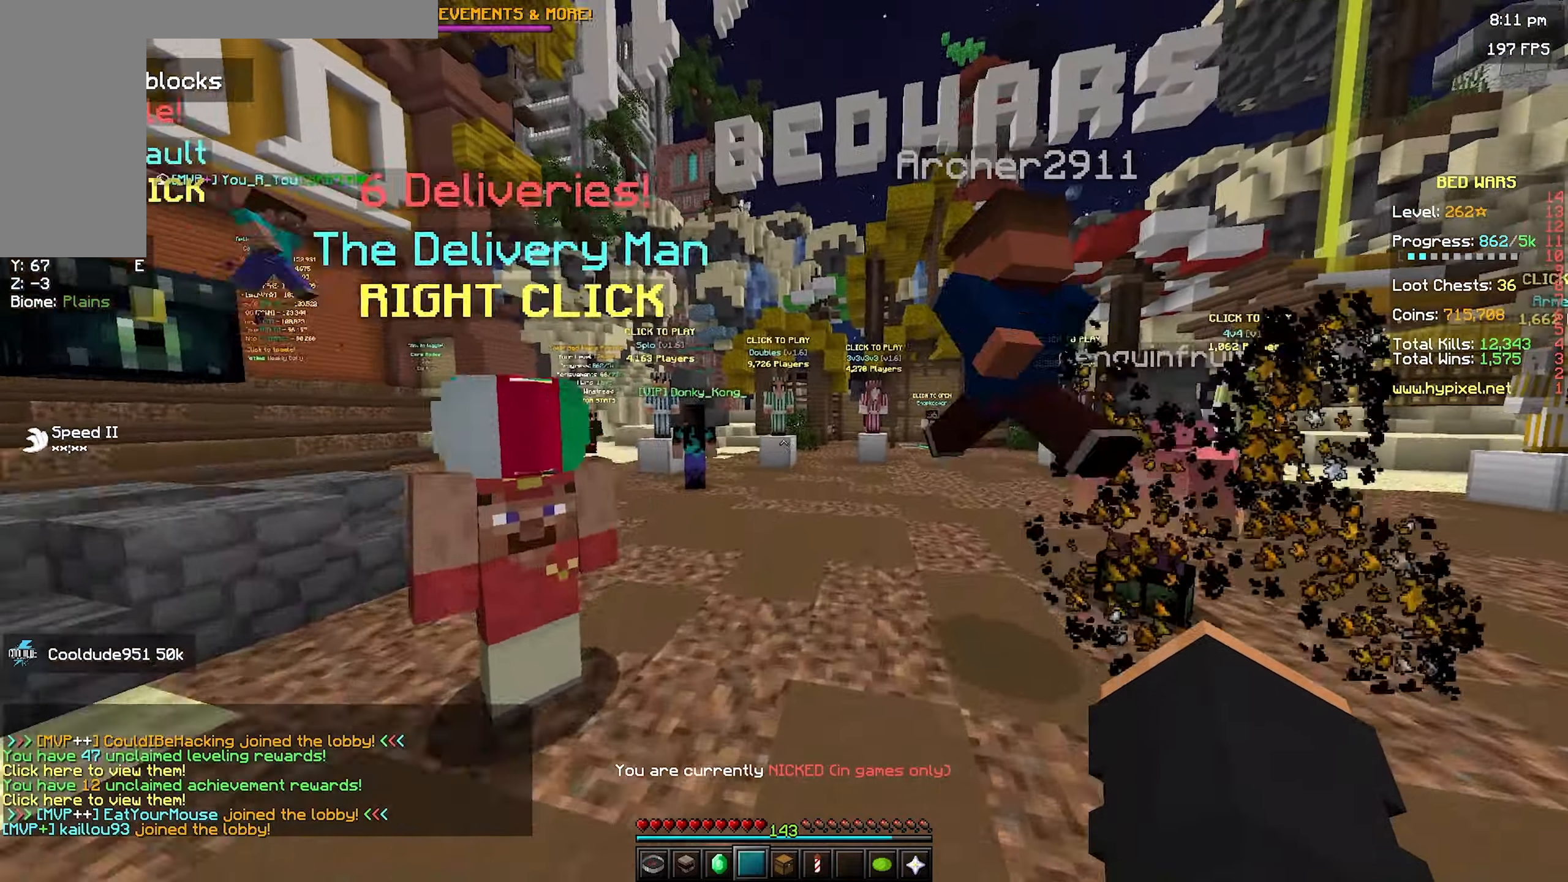
{"keys": ["space", "w"], "mouse": [], "events": [[150, "space", "up"], [433, "space", "down"]]}
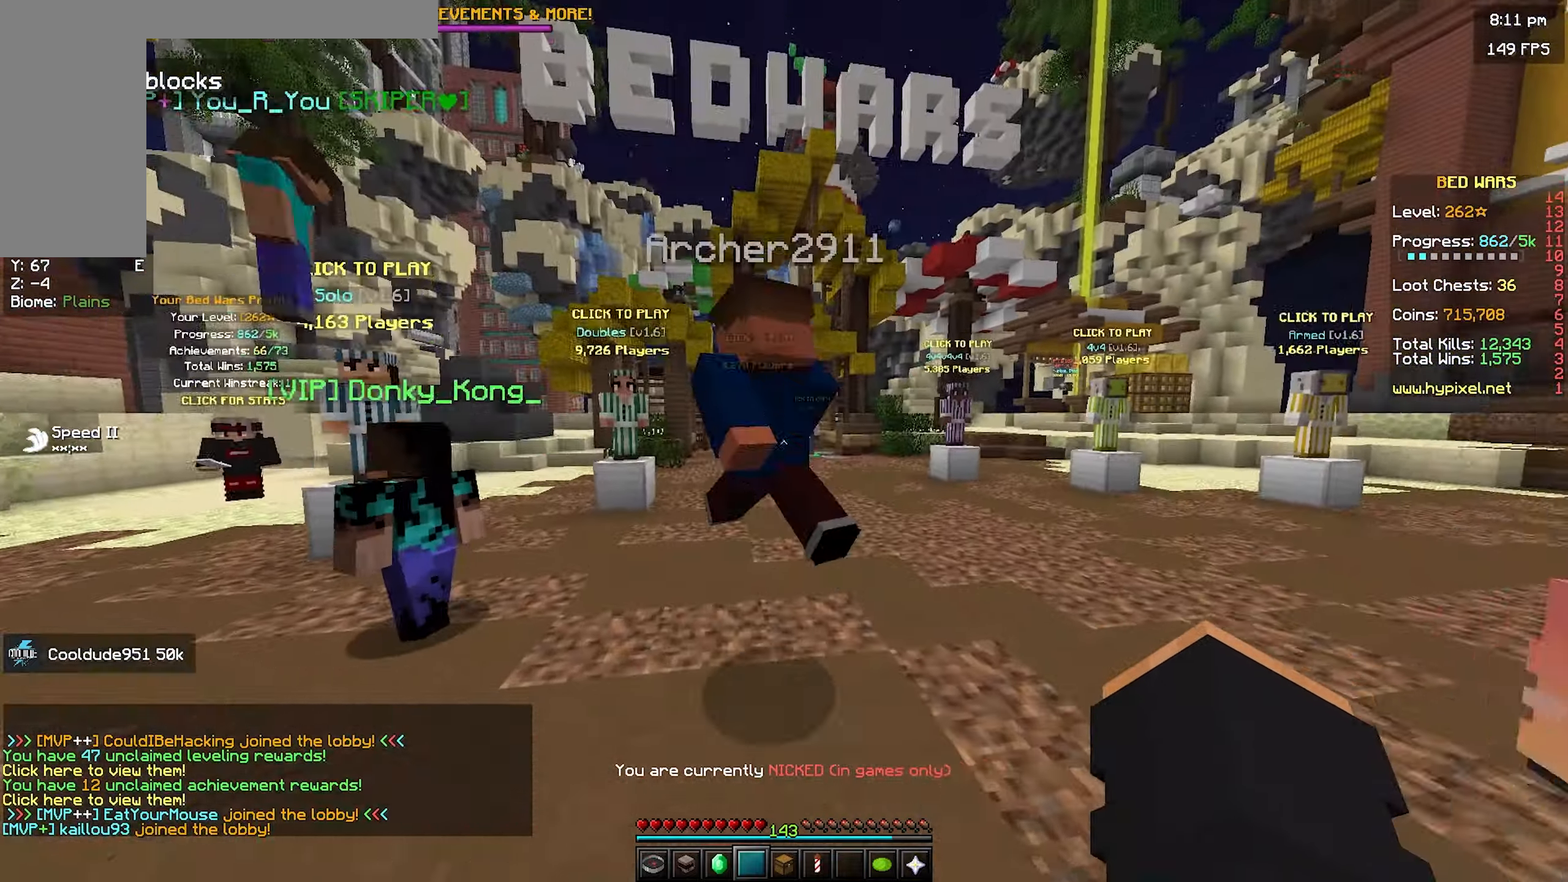
{"keys": ["w"], "mouse": [], "events": [[383, "space", "up"]]}
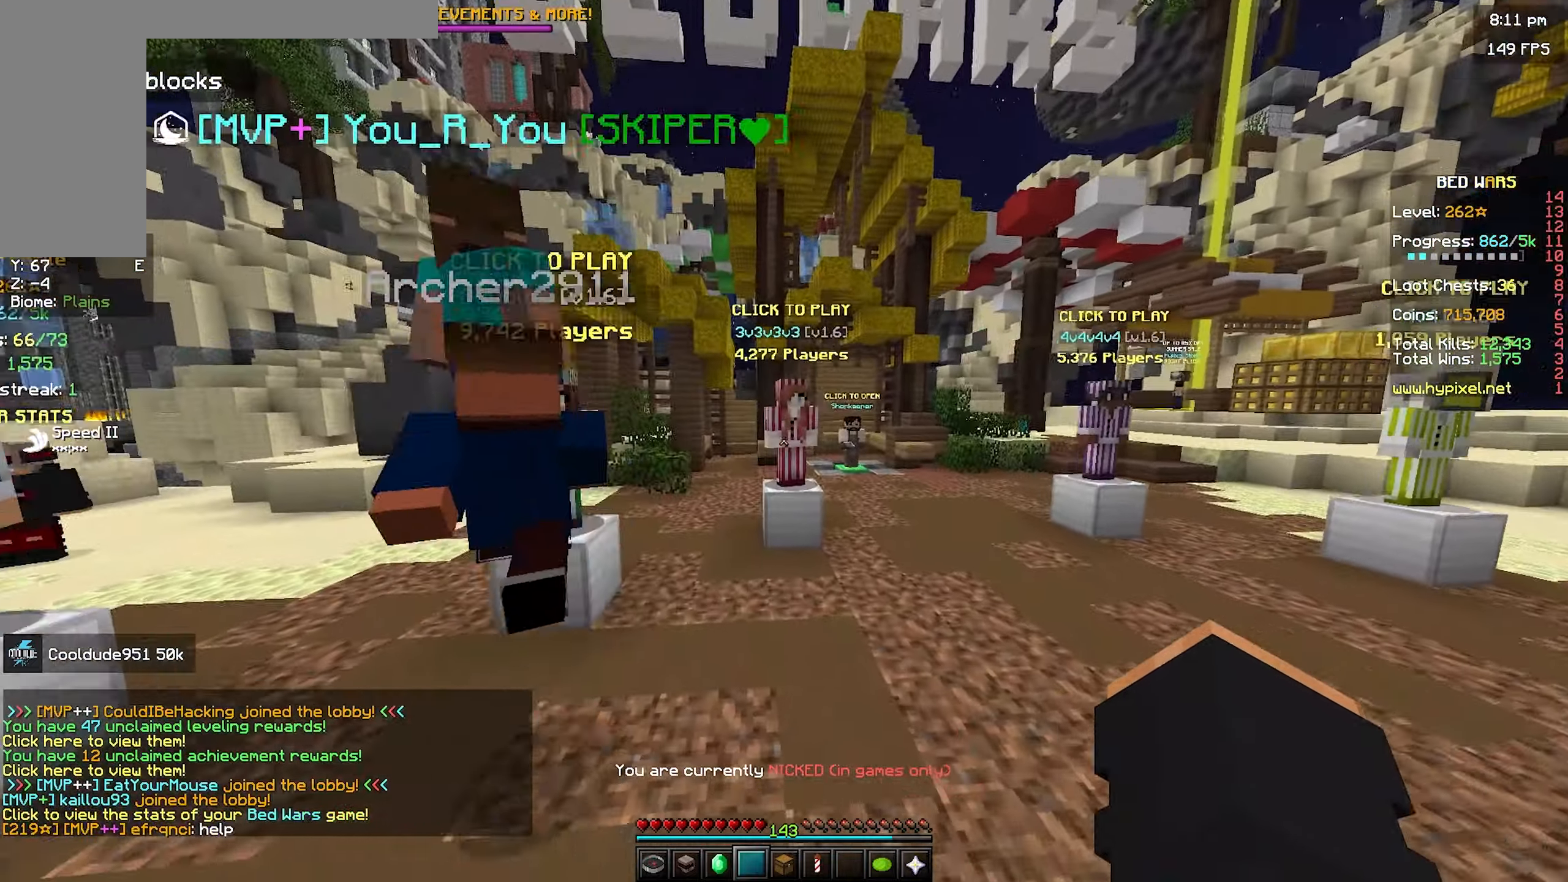
{"keys": ["space", "w"], "mouse": [], "events": [[433, "space", "down"]]}
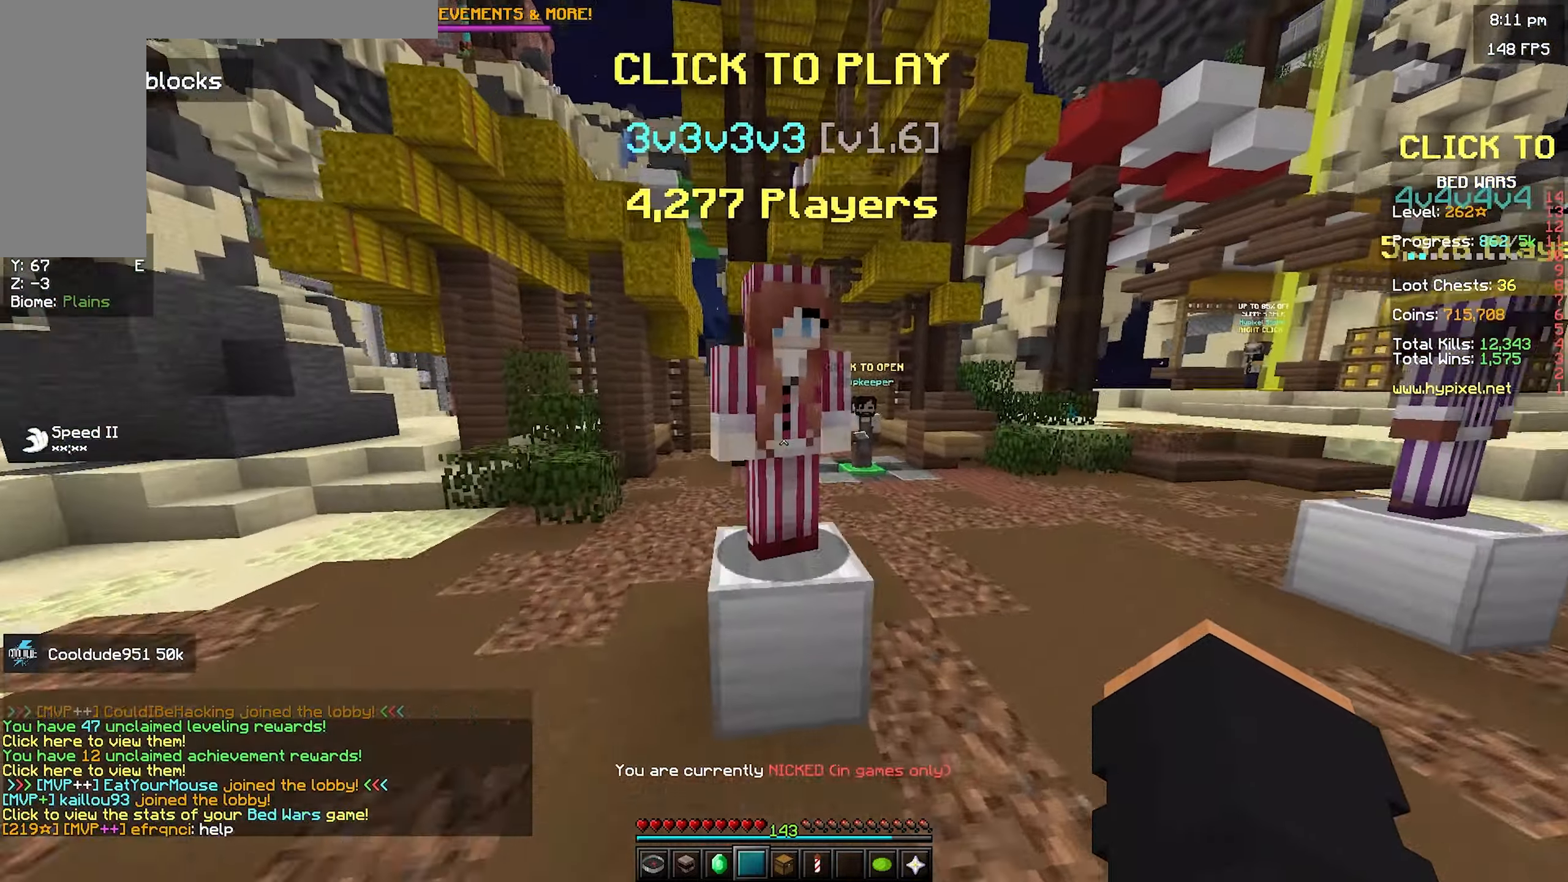
{"keys": [], "mouse": [], "events": [[67, "mouse_right", "down"], [117, "w", "up"], [133, "space", "up"], [200, "s", "down"], [283, "mouse_right", "up"], [283, "s", "up"]]}
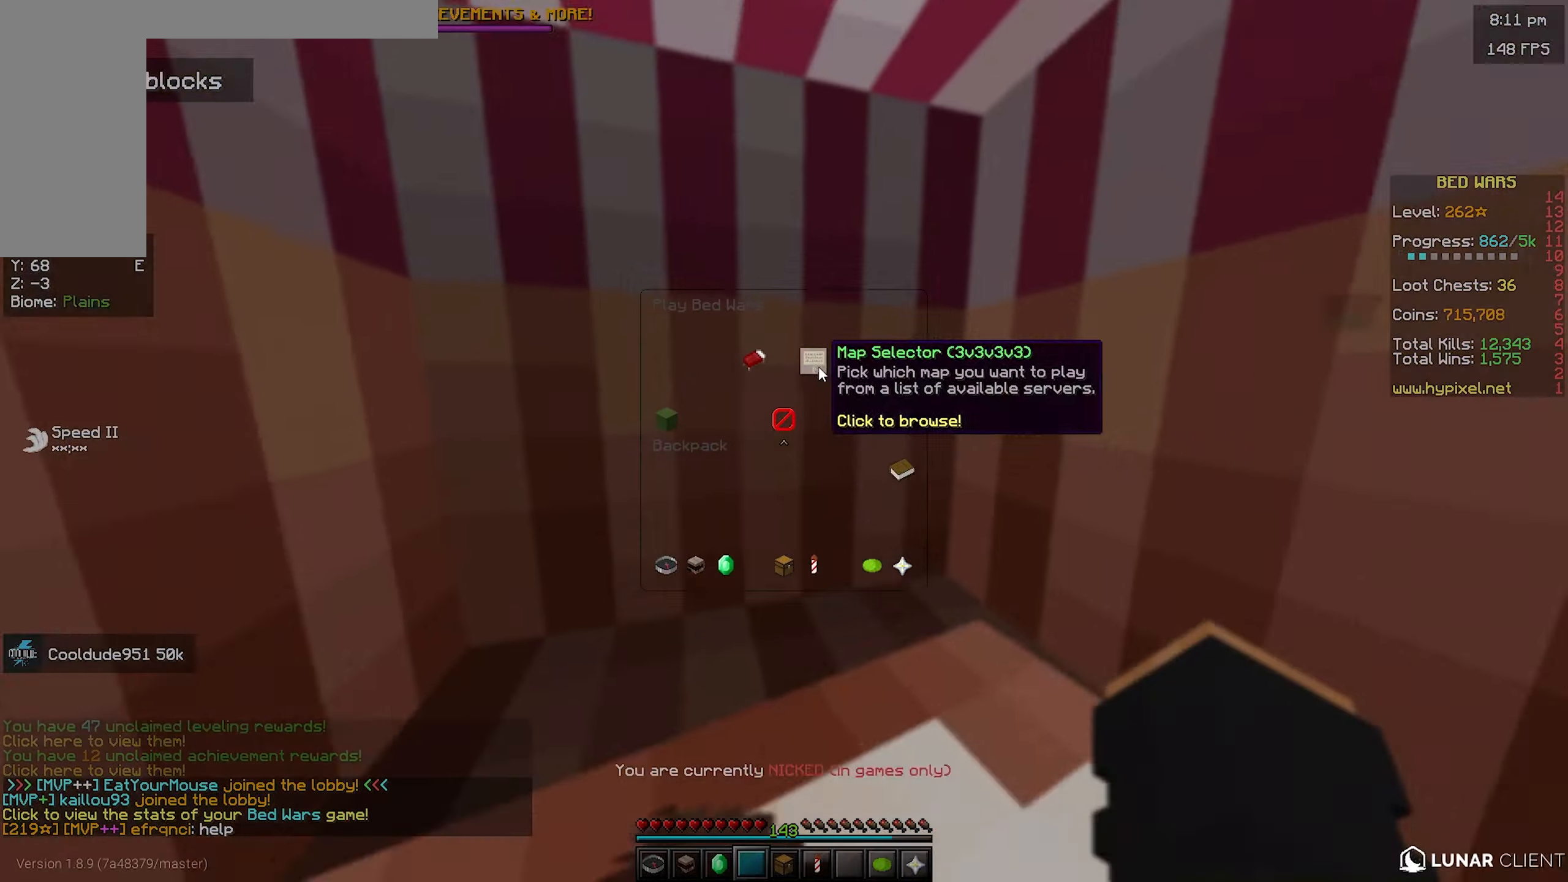
{"keys": [], "mouse": [], "events": []}